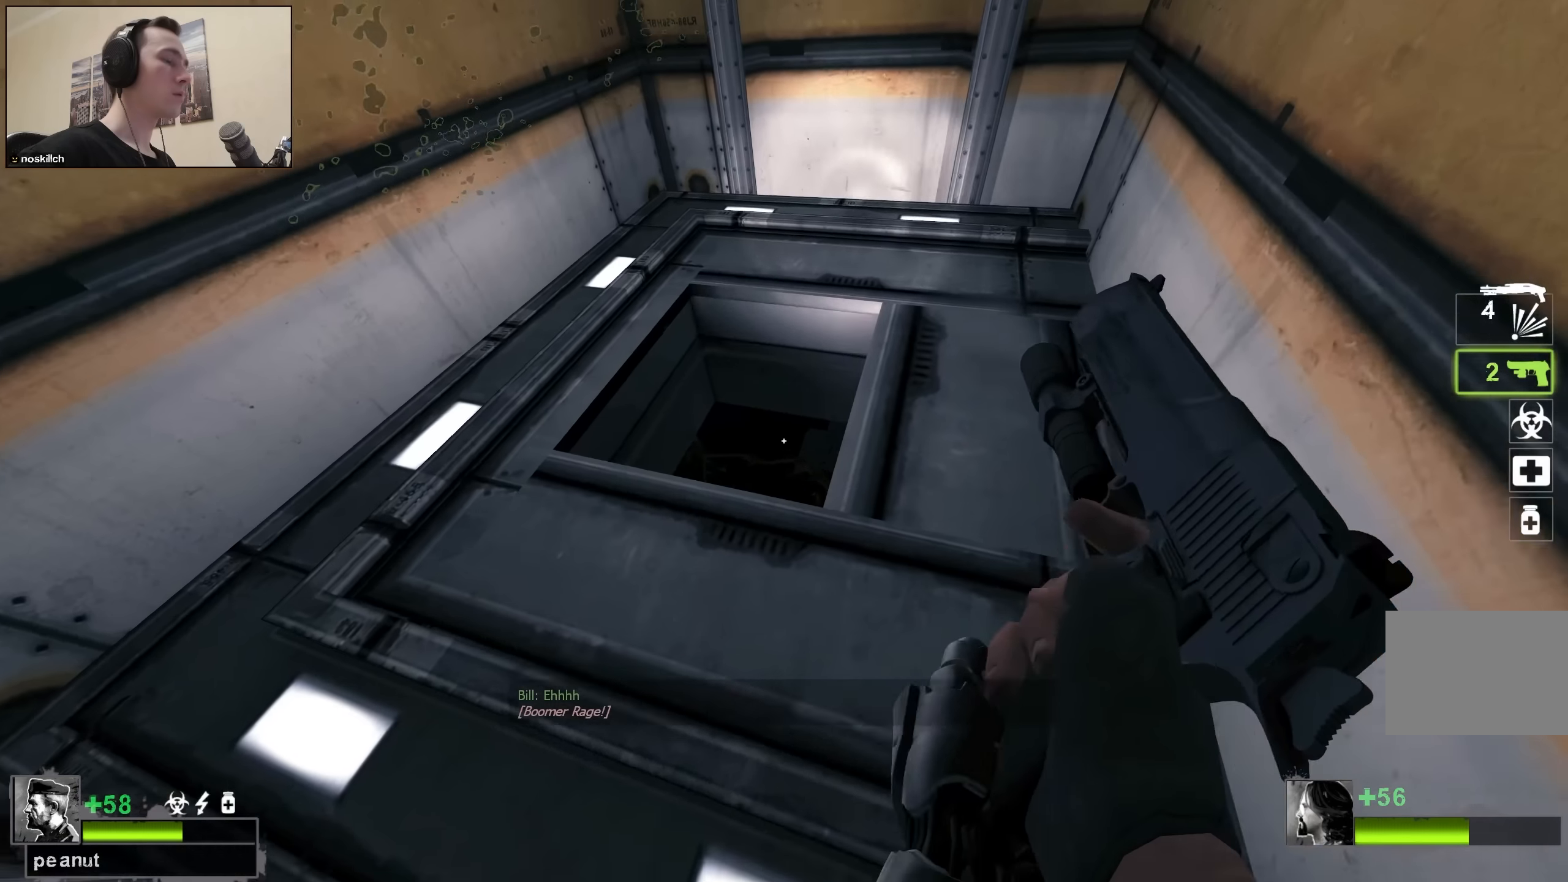
Gameplay with keyboard; each line is a JSON object with the keys held at the frame after it. "events" lists presses ("down") and releases ("up") of "1", "2", "3", "4", "a", "alt", "ctrl", "d", "e", "f", "q", "r", "s", "shift", "space", "tab" and "w" between this image and that frame as [ms after this image, input, new state], when the widget could be followed in between. No other keys are recorded. Mouse input is not recorded.
{"keys": ["a", "w"], "events": [[133, "a", "down"], [133, "w", "down"], [317, "a", "up"], [417, "a", "down"]]}
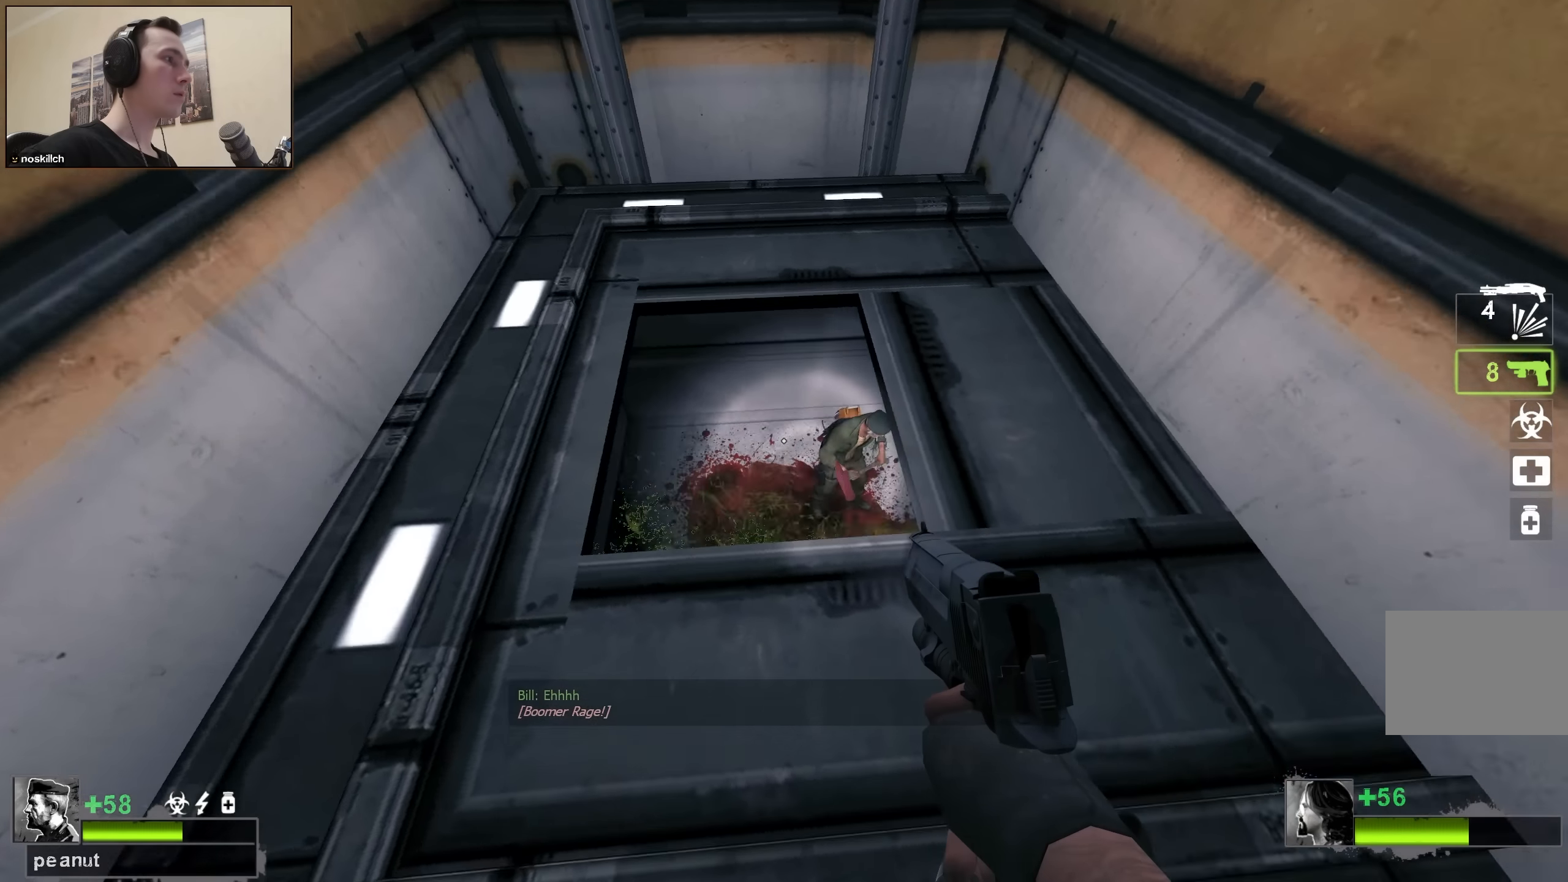
{"keys": [], "events": [[17, "w", "up"], [100, "a", "up"], [267, "w", "down"], [300, "a", "down"], [333, "a", "up"], [333, "w", "up"]]}
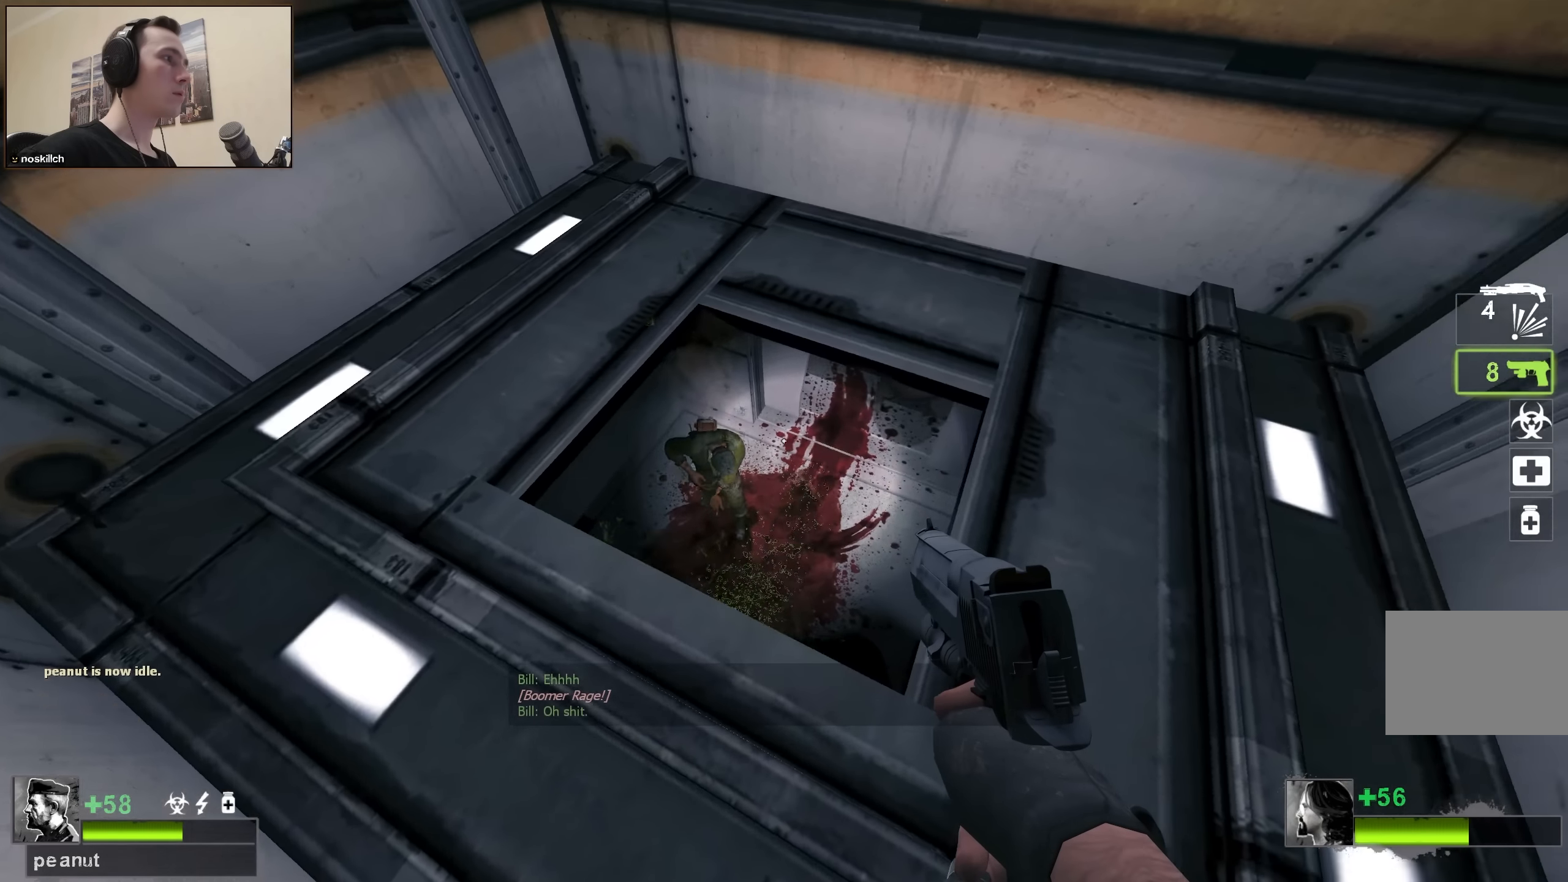
{"keys": ["ctrl"], "events": [[217, "ctrl", "down"]]}
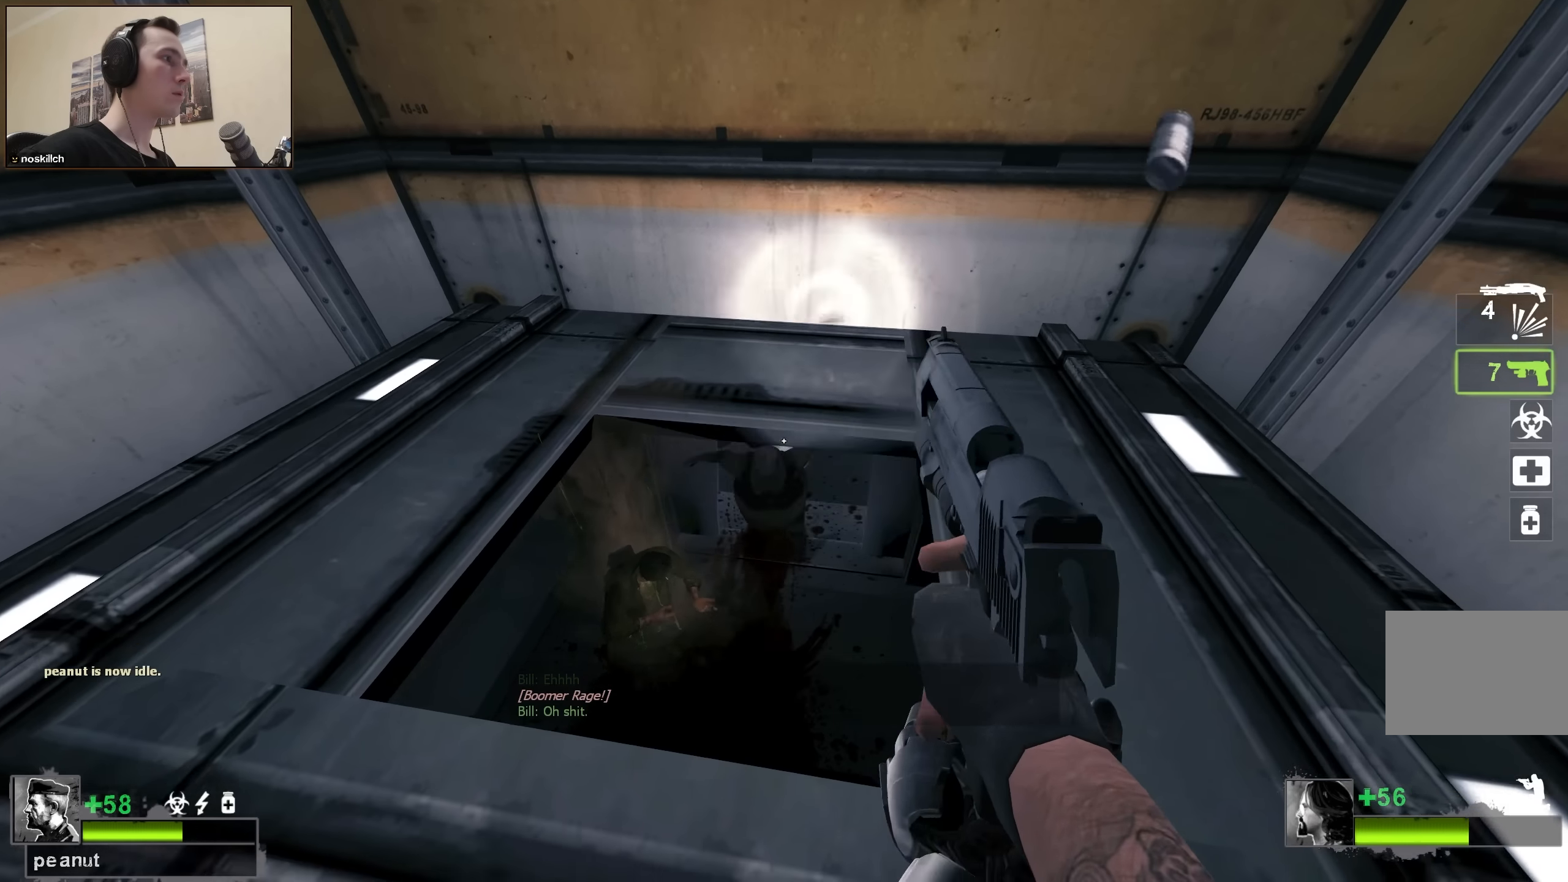
{"keys": ["w"], "events": [[50, "ctrl", "up"], [133, "w", "down"], [233, "w", "up"], [283, "w", "down"], [333, "a", "down"], [467, "a", "up"]]}
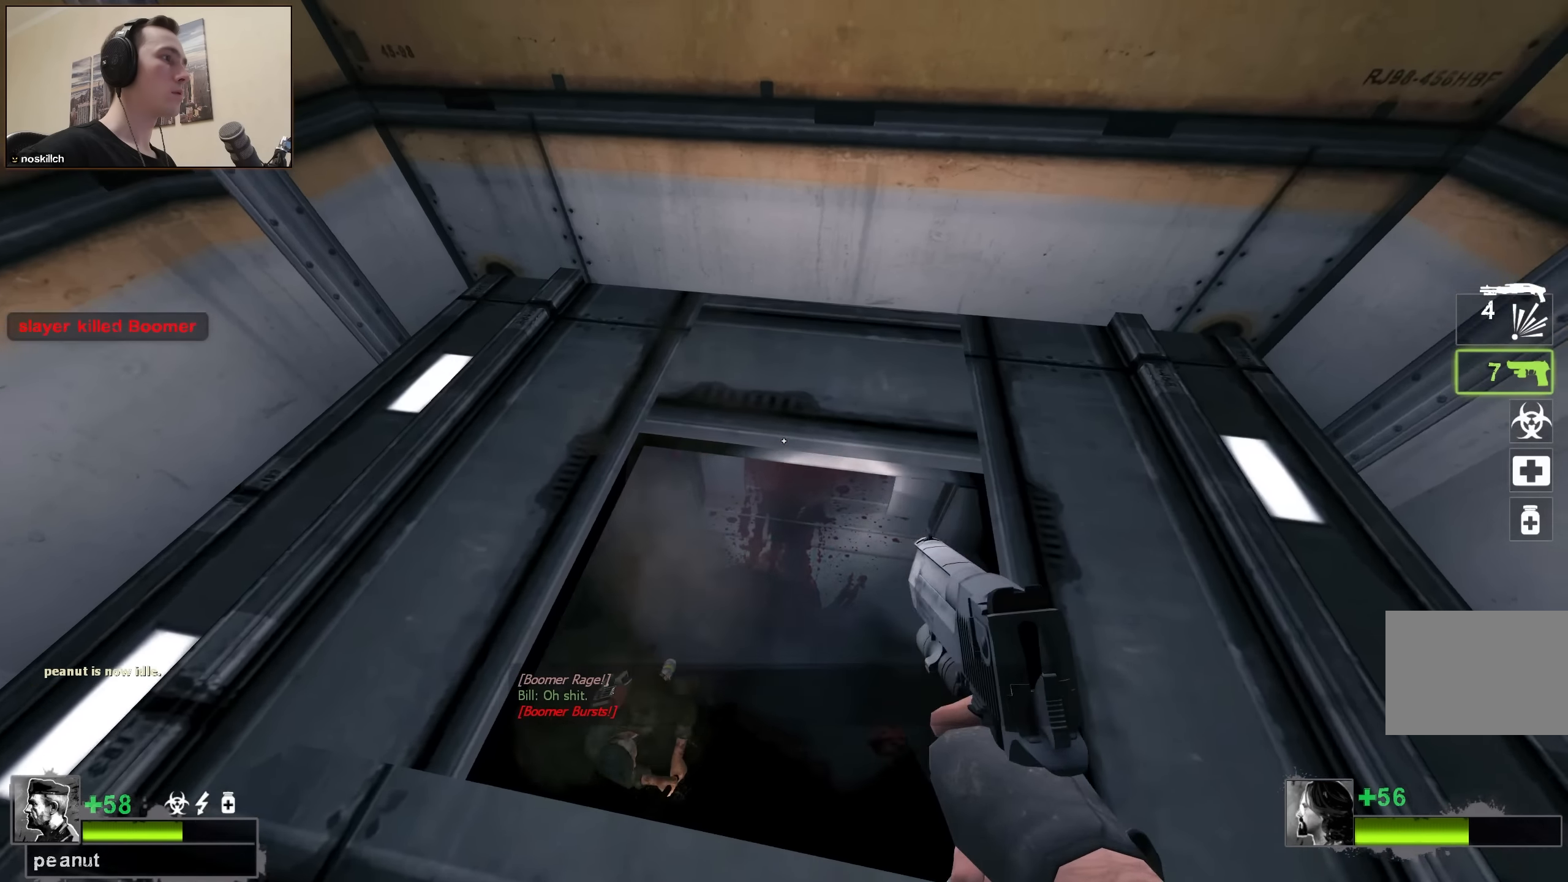
{"keys": ["d"], "events": [[17, "w", "up"], [117, "r", "down"], [250, "r", "up"], [417, "d", "down"]]}
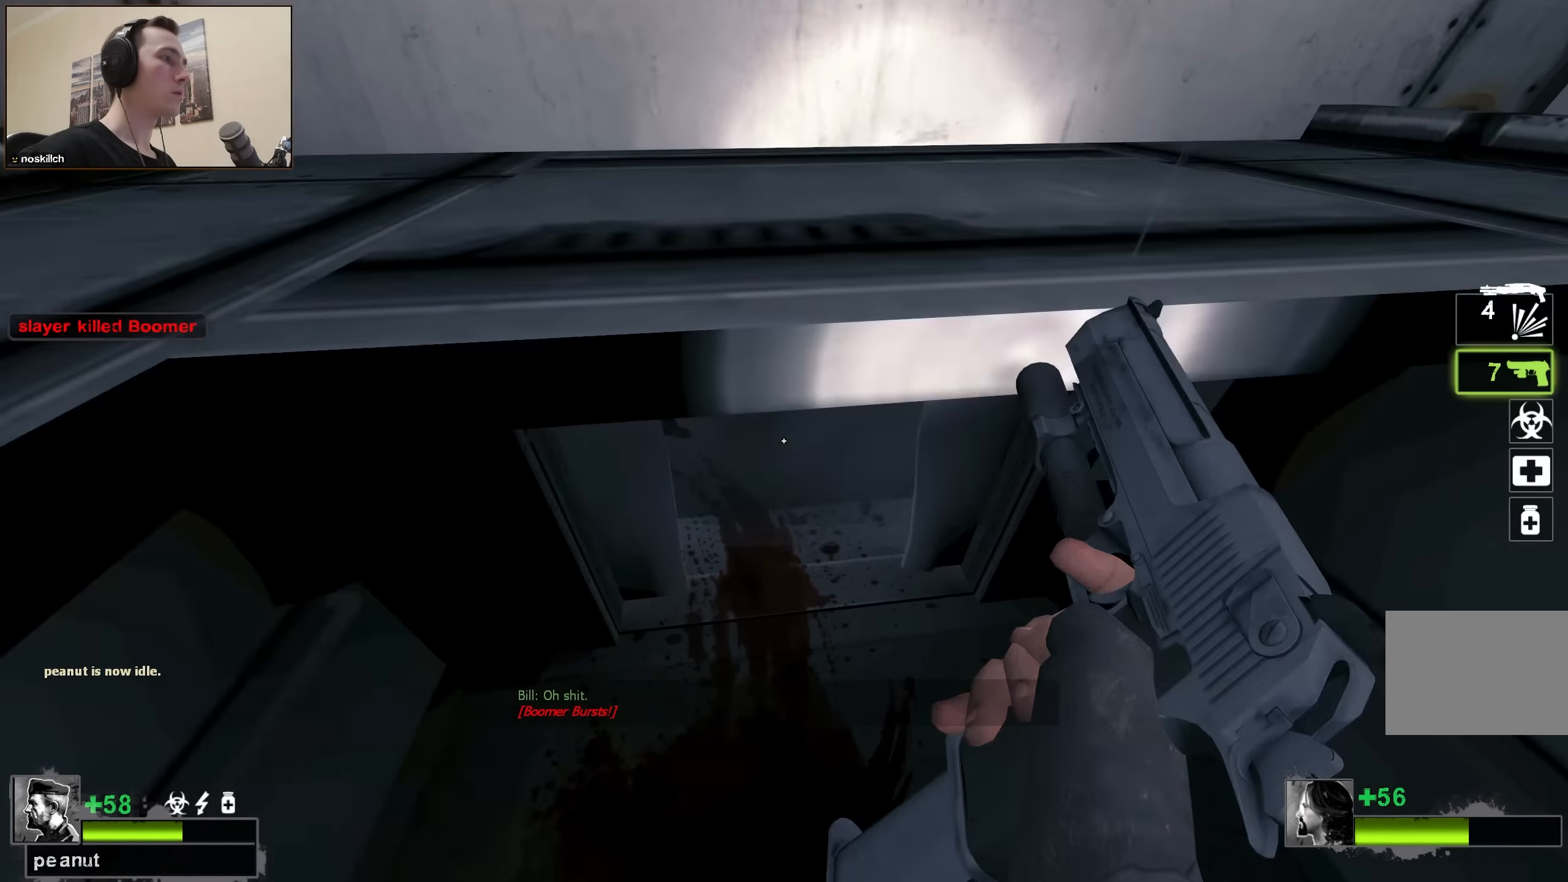
{"keys": ["w"], "events": [[67, "d", "up"], [67, "w", "down"], [133, "a", "down"], [233, "a", "up"]]}
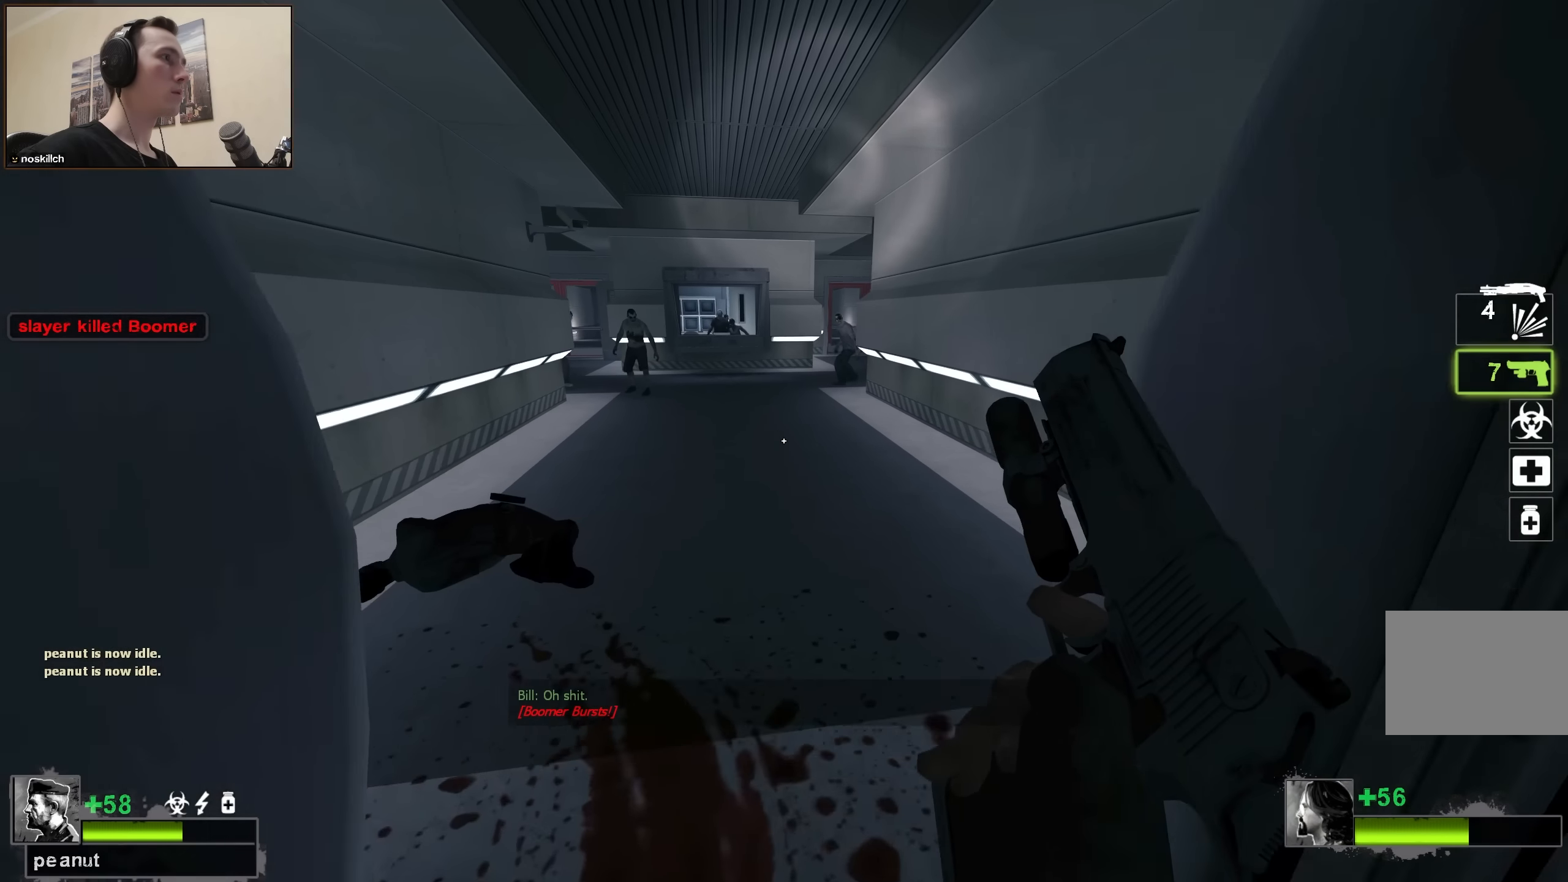
{"keys": ["w"], "events": []}
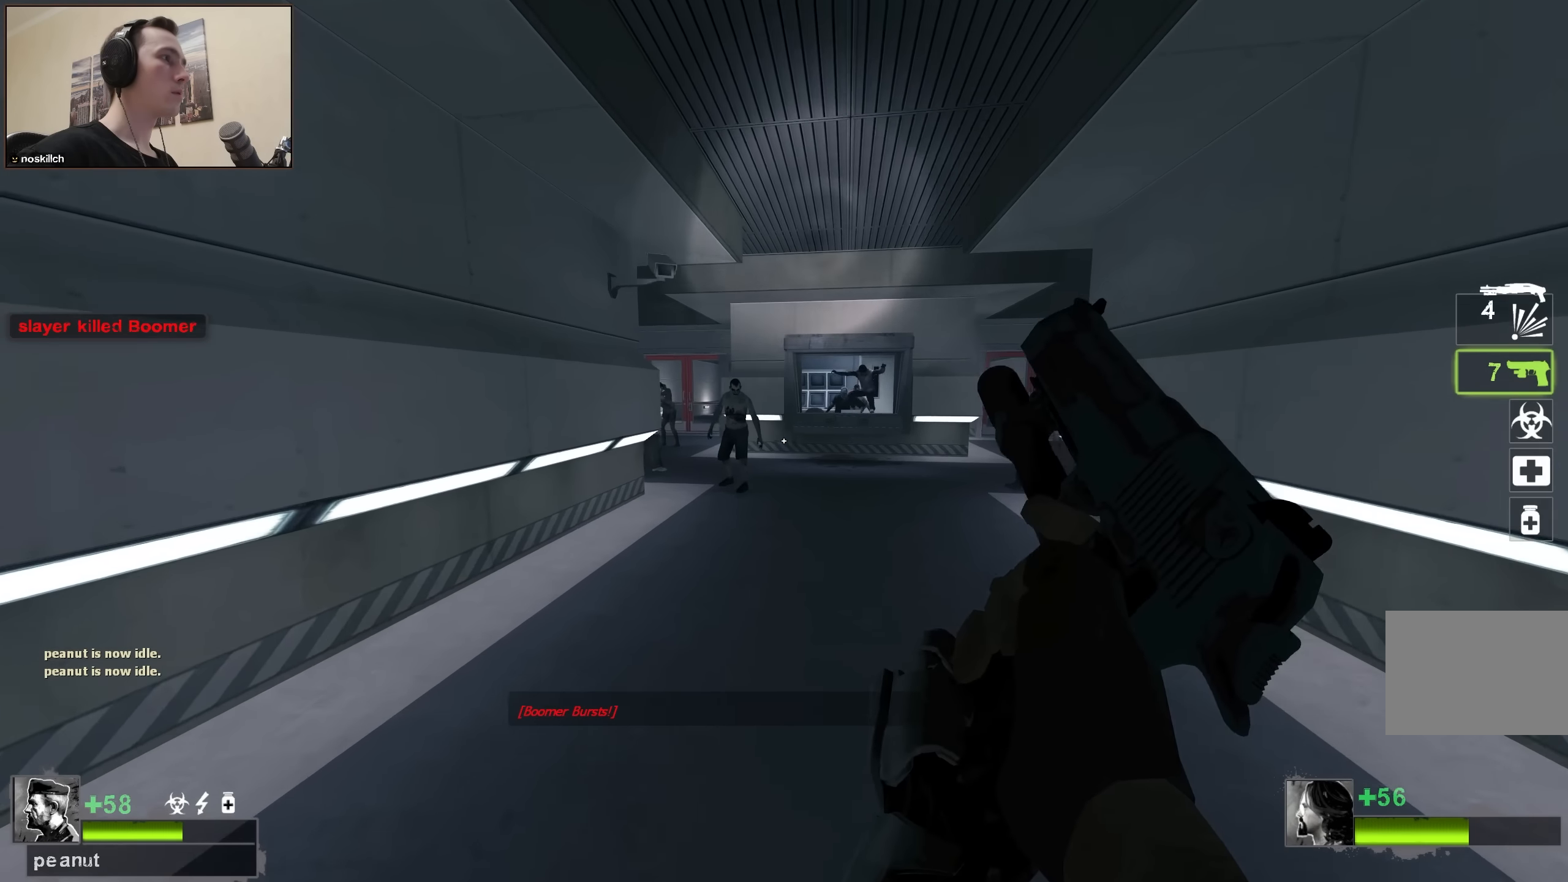
{"keys": ["d", "w"], "events": [[67, "a", "down"], [100, "a", "up"], [400, "d", "down"]]}
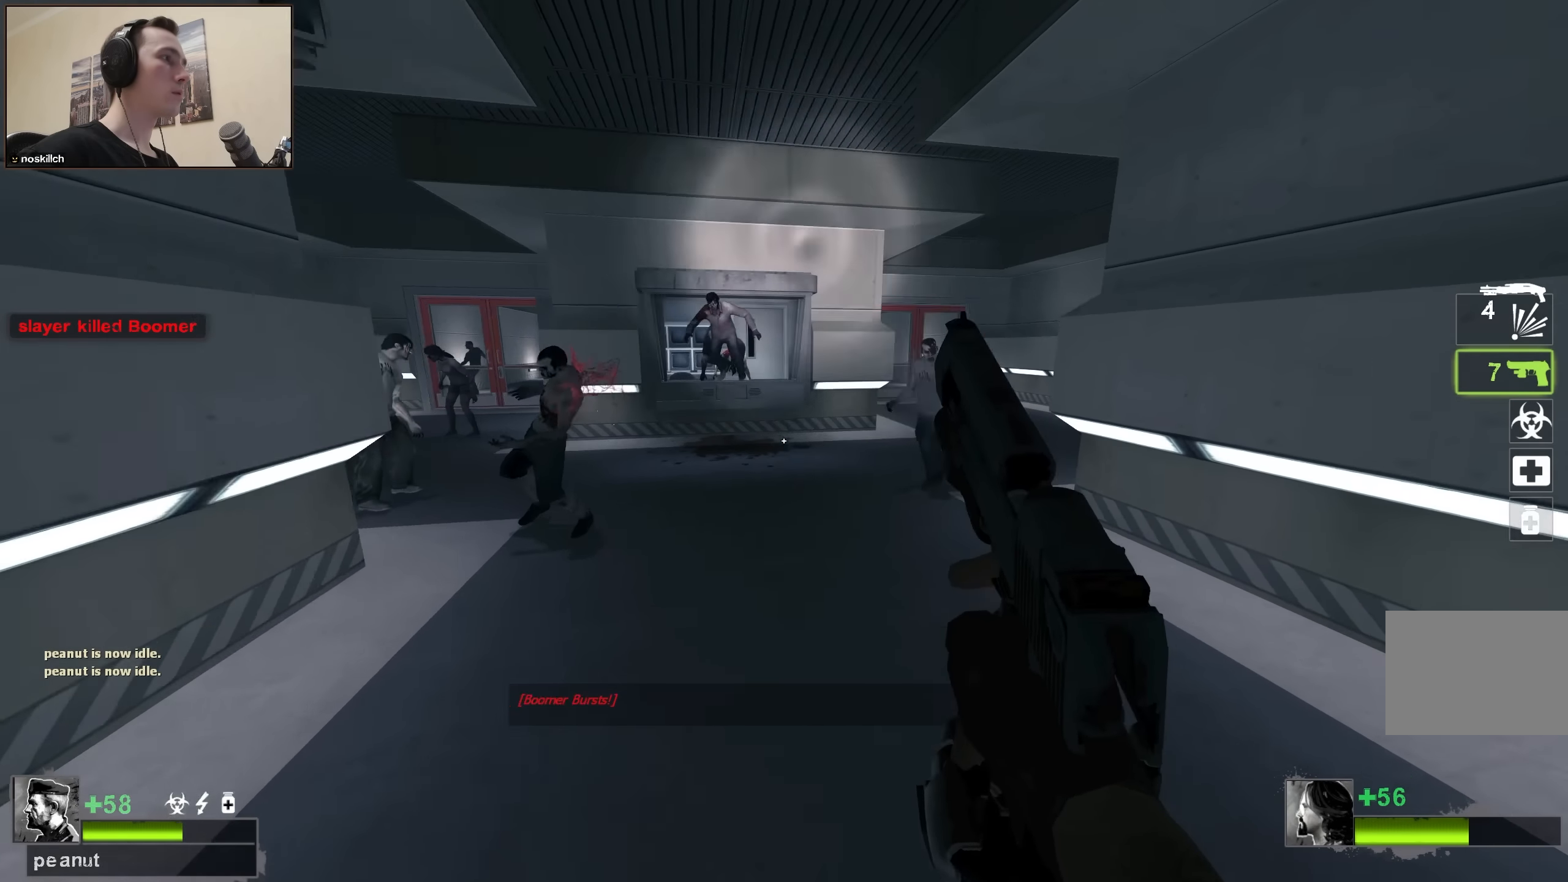
{"keys": [], "events": [[33, "d", "up"], [317, "w", "up"]]}
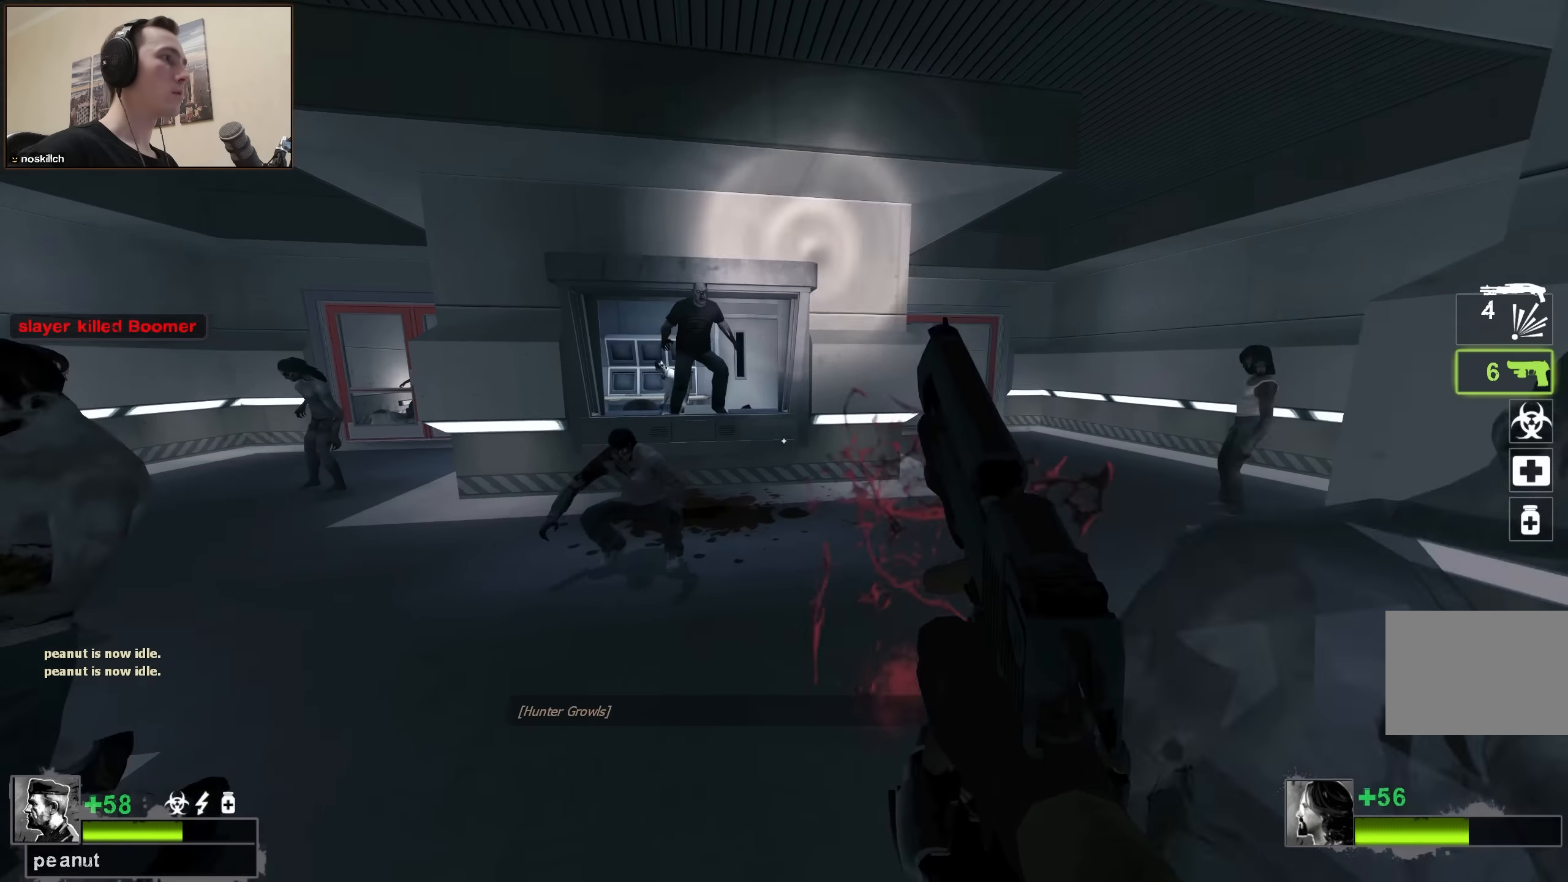
{"keys": [], "events": []}
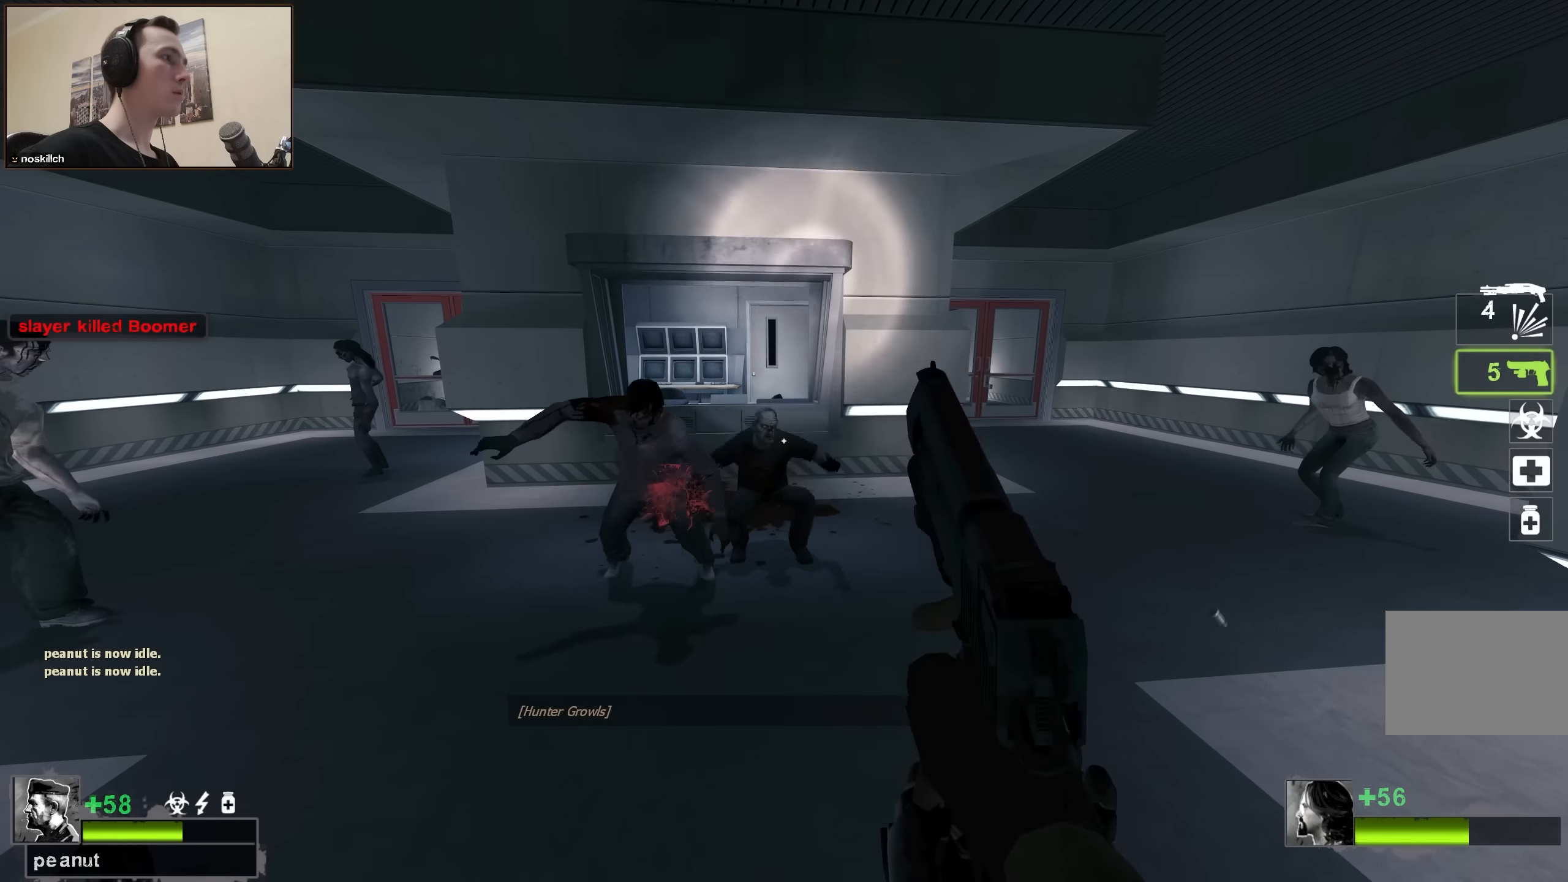
{"keys": ["w"], "events": [[100, "d", "down"], [100, "w", "down"], [300, "d", "up"]]}
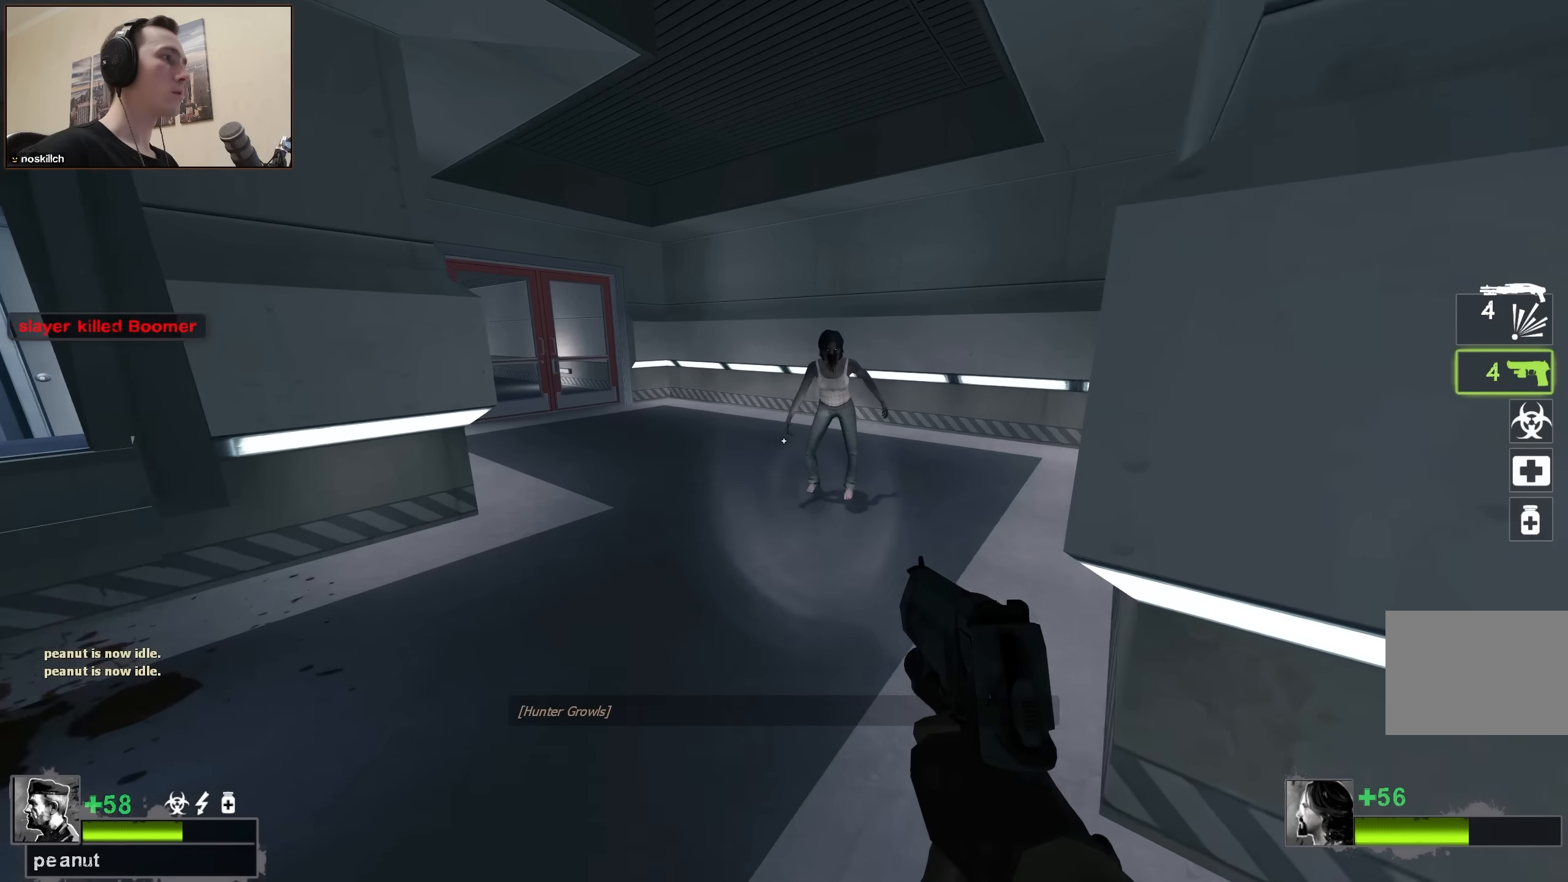
{"keys": [], "events": [[217, "d", "down"], [450, "w", "up"], [500, "d", "up"]]}
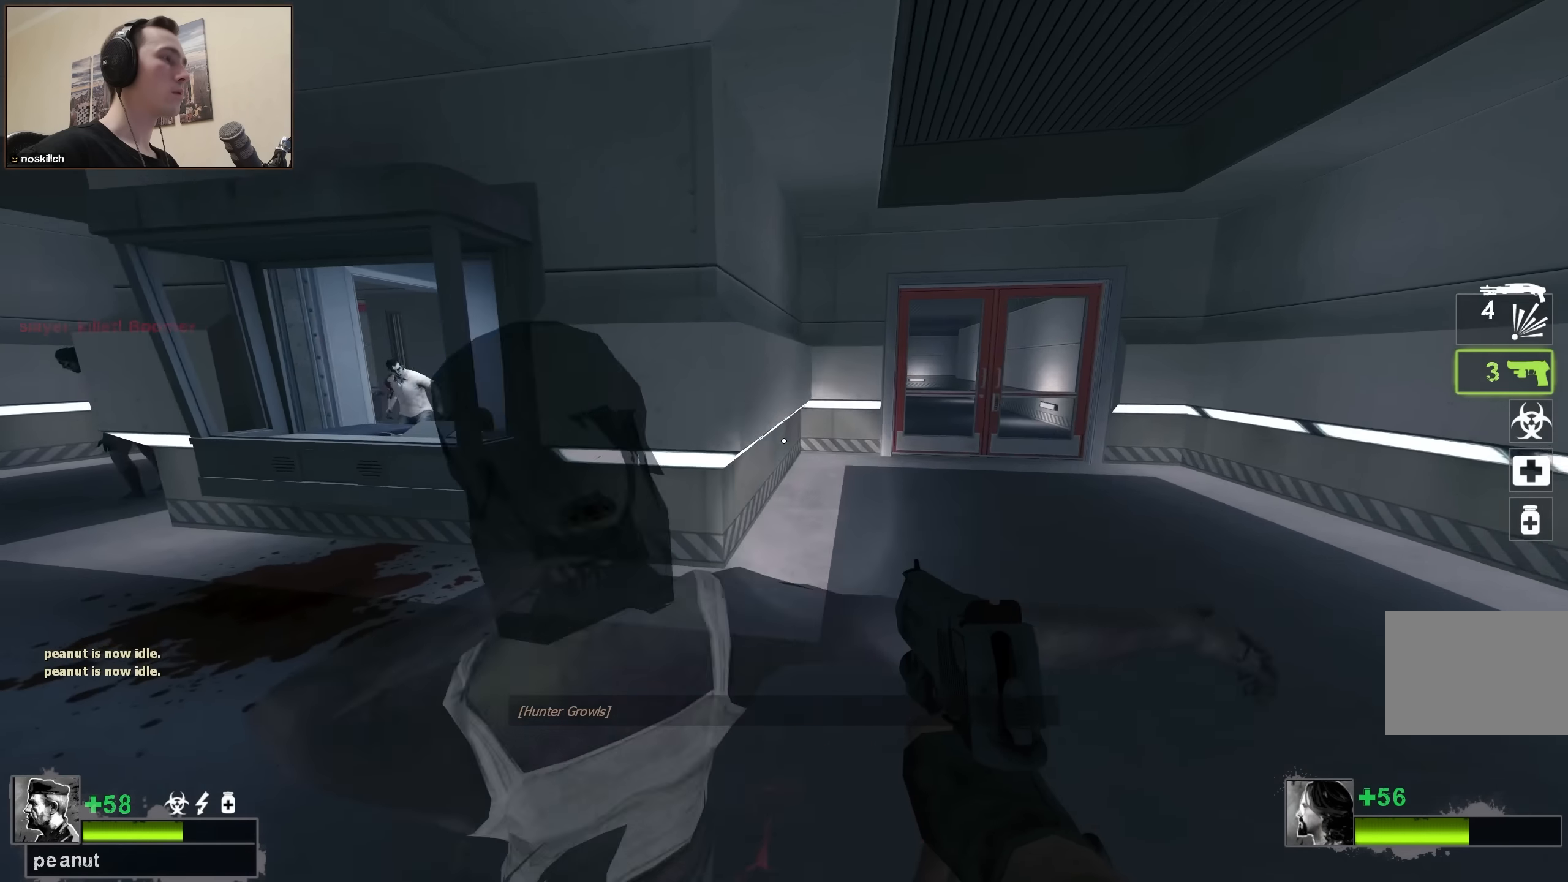
{"keys": [], "events": [[50, "a", "down"], [100, "w", "down"], [133, "a", "up"], [133, "w", "up"]]}
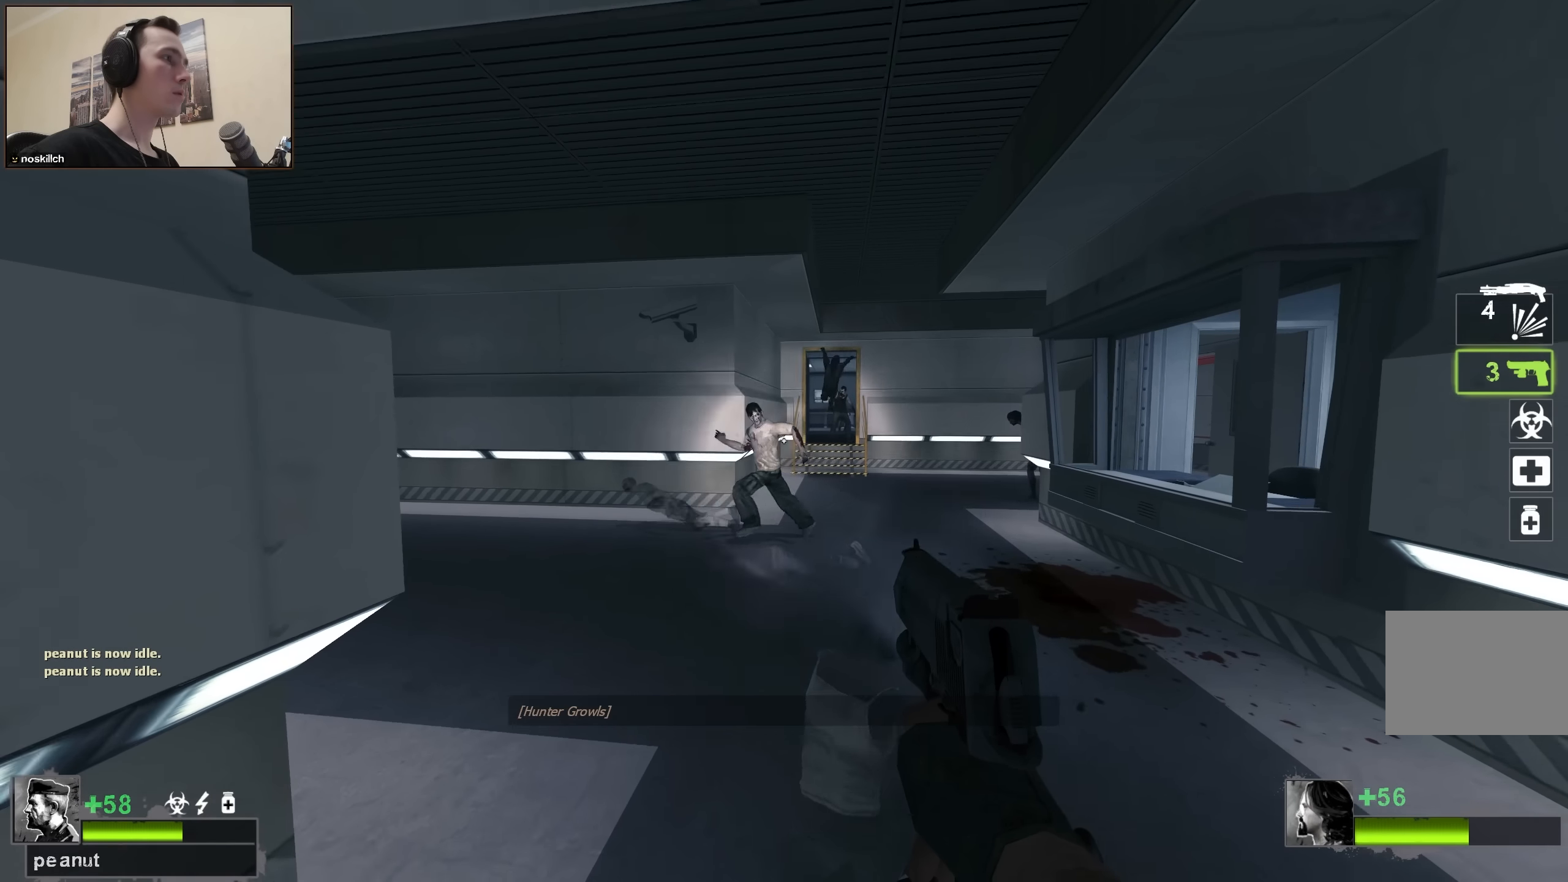
{"keys": [], "events": [[217, "w", "down"], [250, "w", "up"]]}
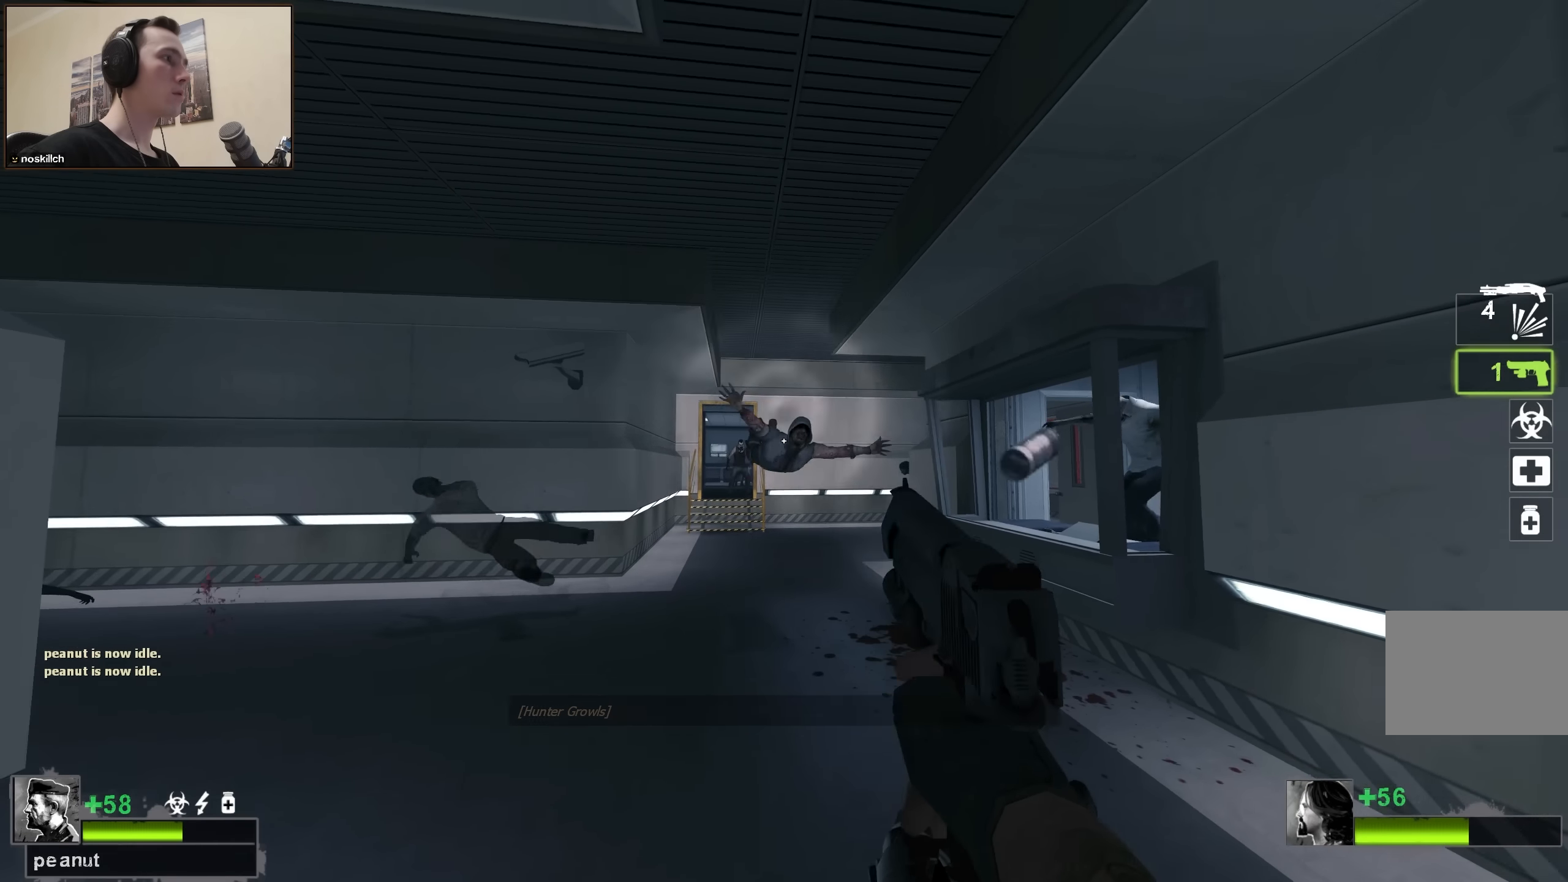
{"keys": ["s"], "events": [[217, "w", "down"], [317, "w", "up"], [500, "s", "down"]]}
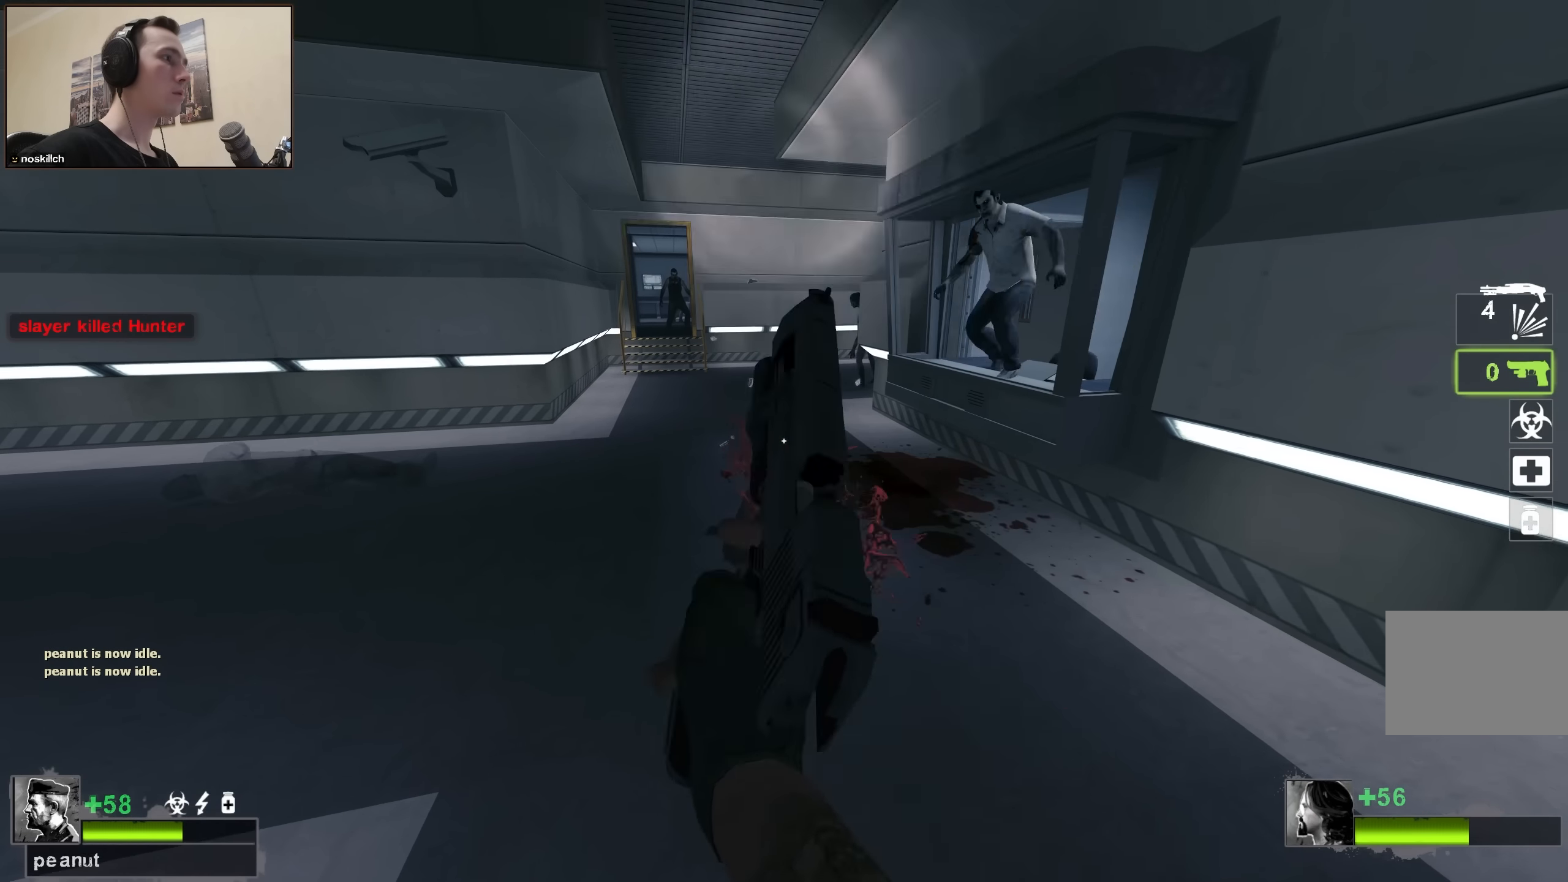
{"keys": [], "events": [[83, "s", "up"], [233, "r", "down"], [333, "r", "up"]]}
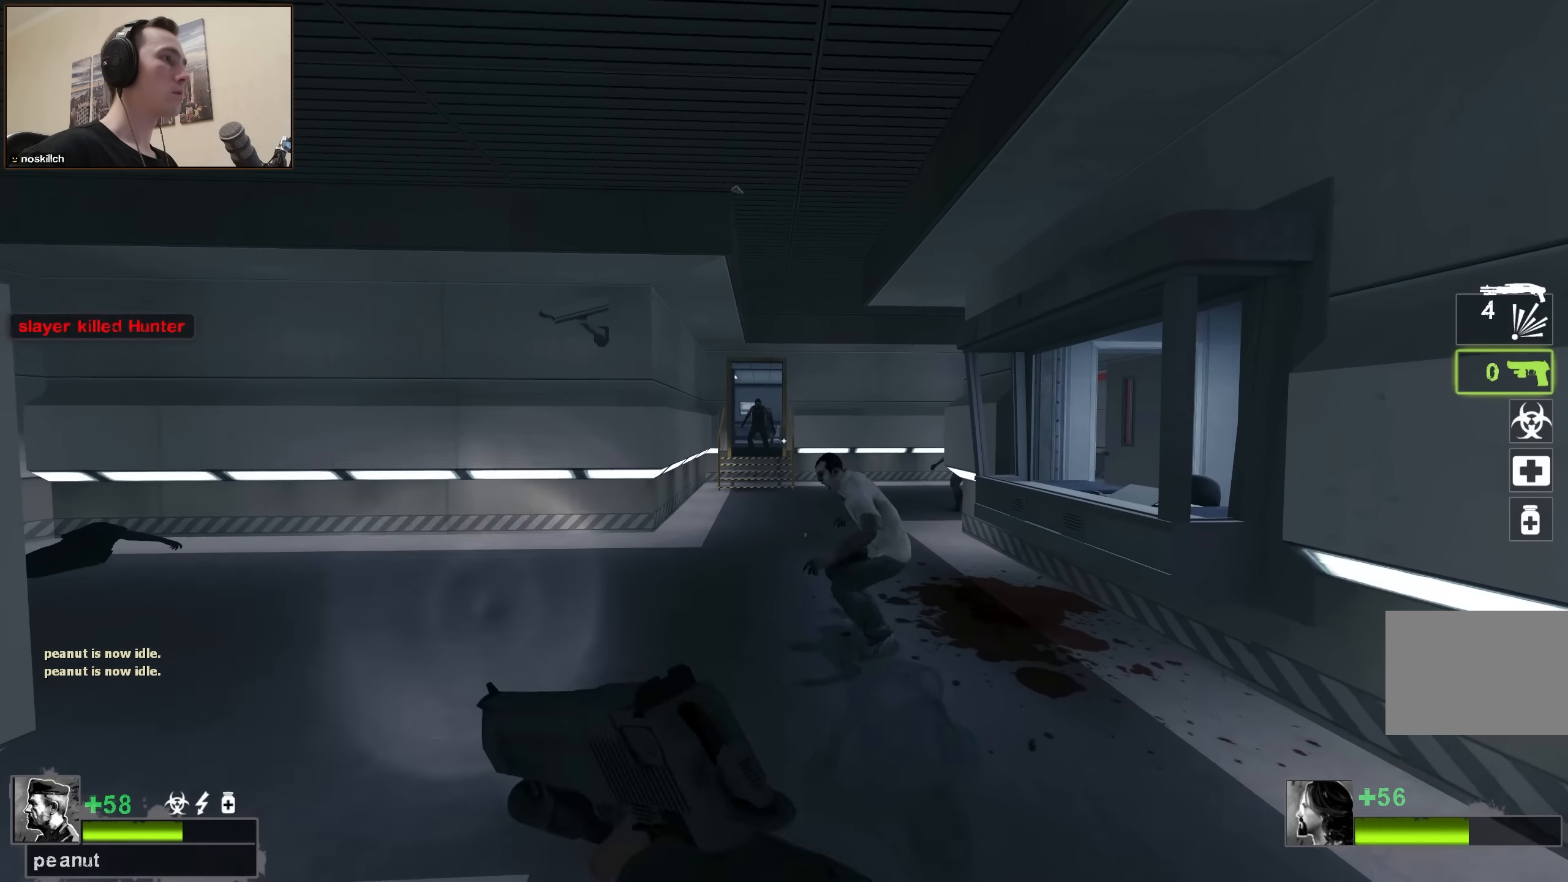
{"keys": ["w"], "events": [[200, "w", "down"]]}
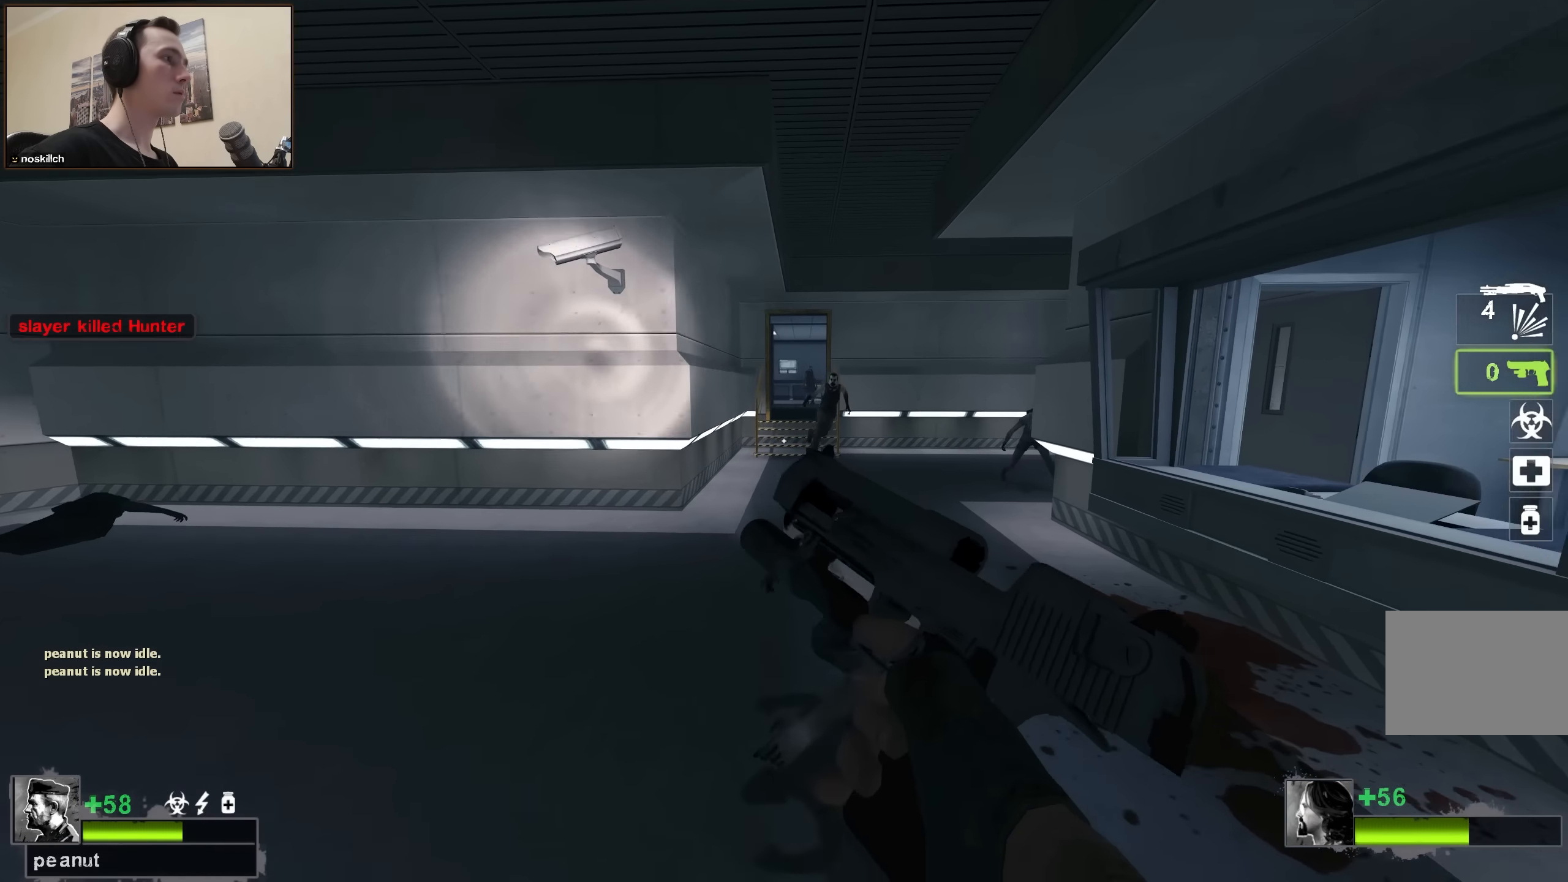
{"keys": [], "events": [[33, "w", "up"], [183, "s", "down"], [217, "s", "up"]]}
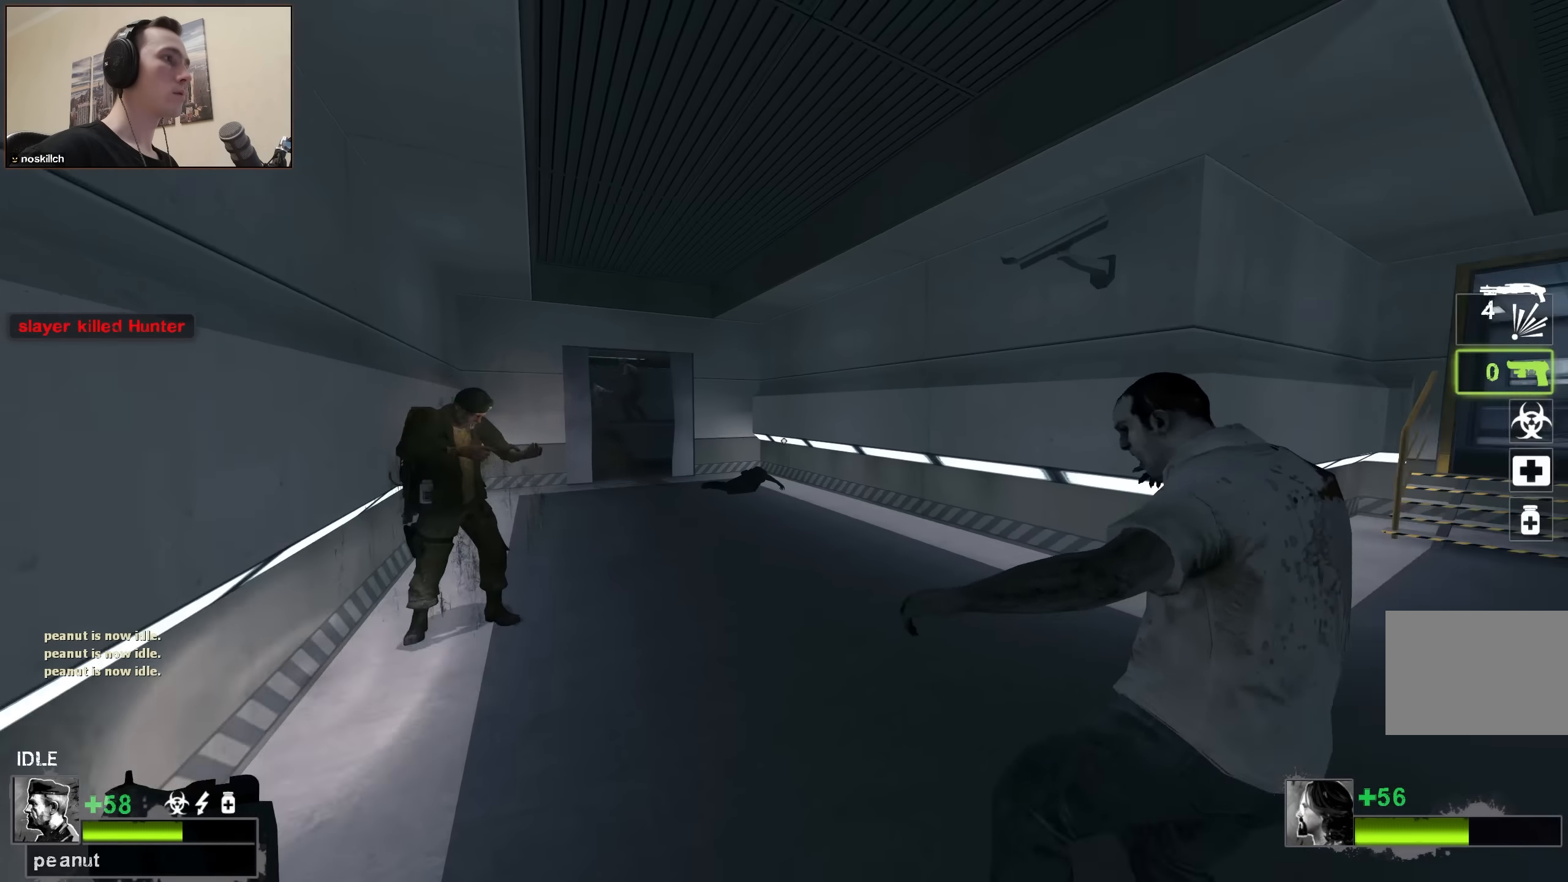
{"keys": [], "events": [[50, "a", "down"], [50, "s", "down"], [150, "a", "up"], [283, "a", "down"], [467, "a", "up"], [467, "s", "up"]]}
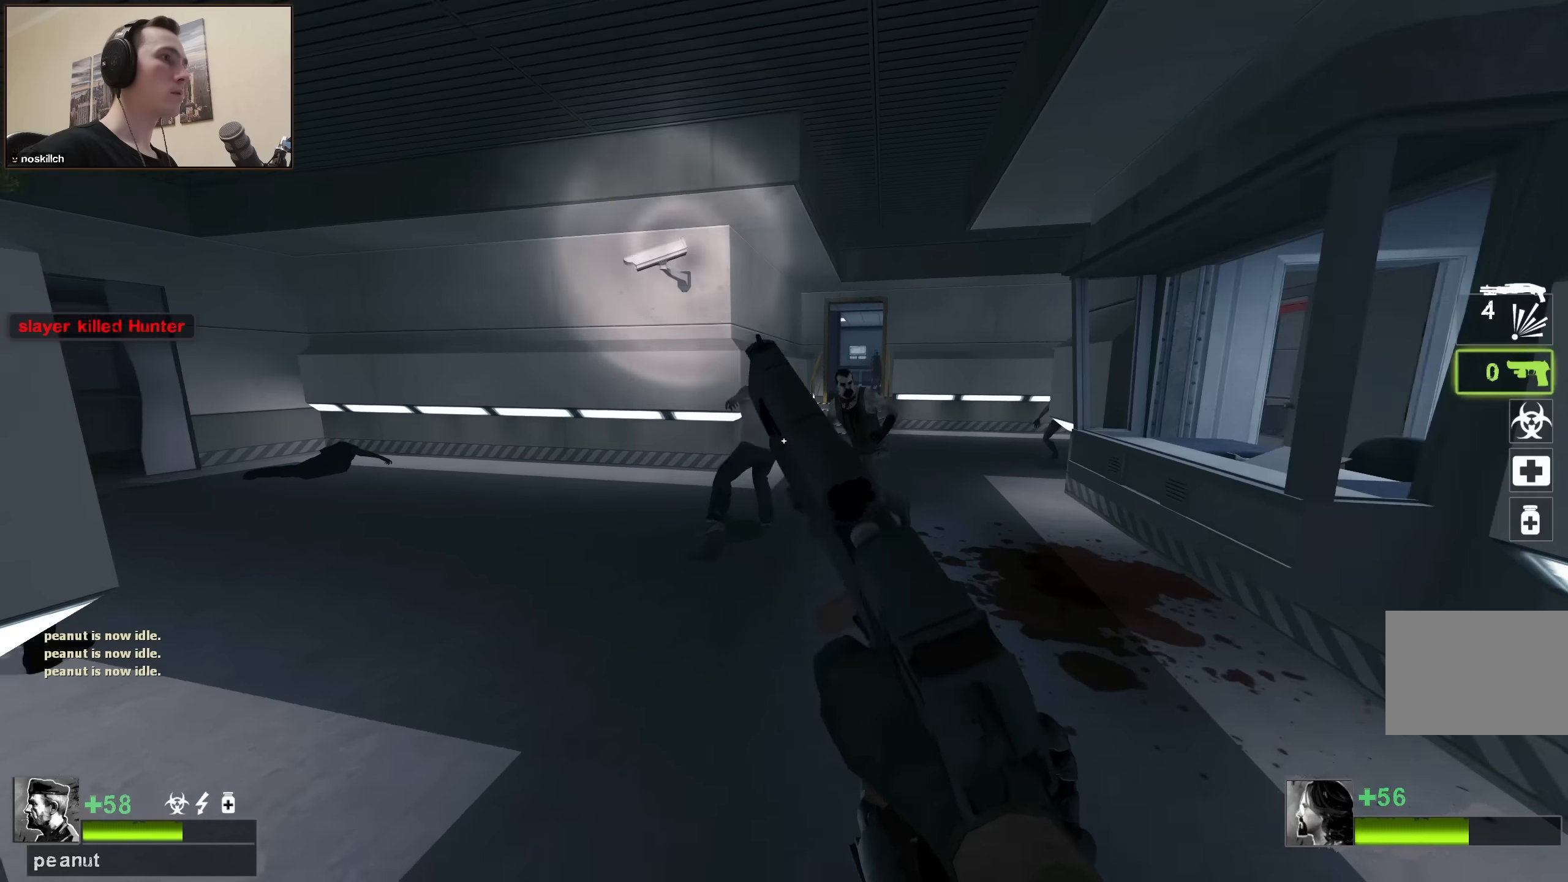
{"keys": ["ctrl"], "events": [[17, "ctrl", "down"]]}
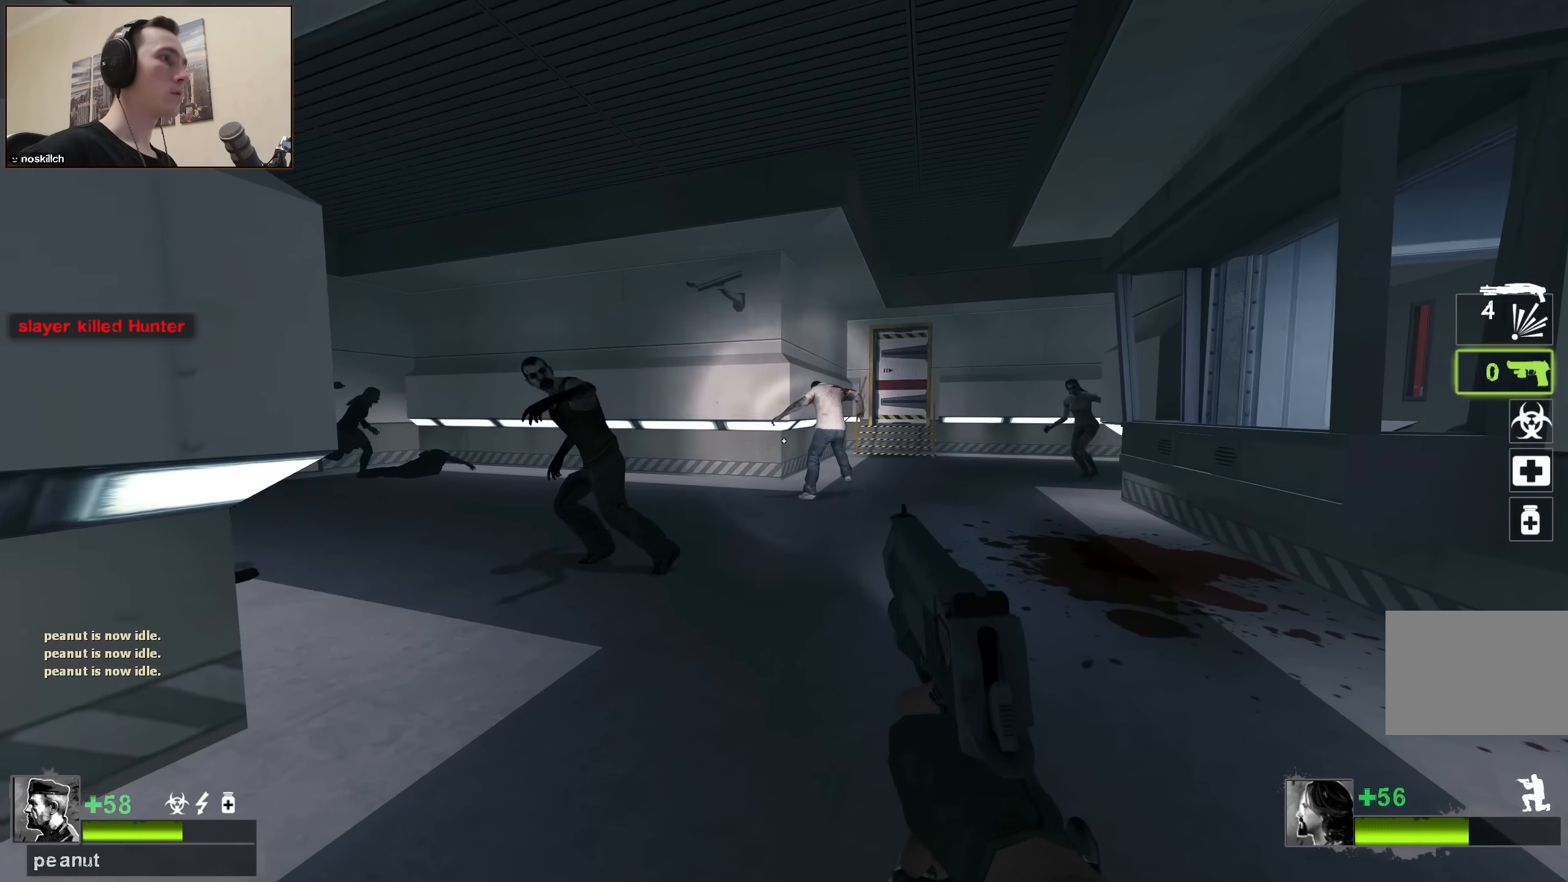
{"keys": ["ctrl", "d", "w"], "events": [[267, "ctrl", "up"], [267, "d", "down"], [267, "w", "down"], [367, "ctrl", "down"]]}
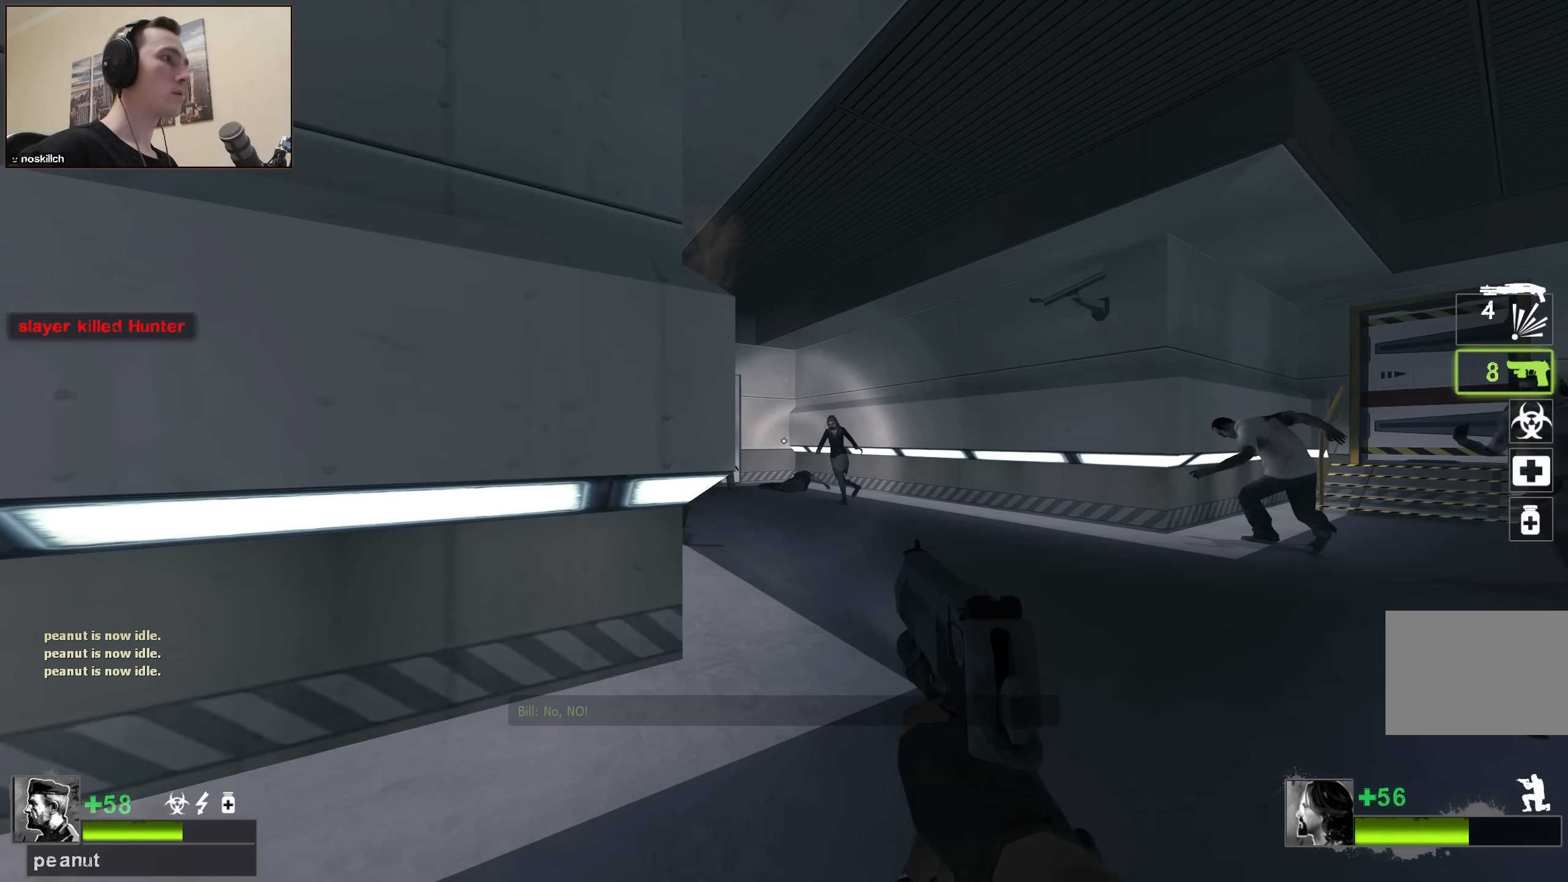
{"keys": ["ctrl", "d", "w"], "events": [[100, "w", "up"], [283, "w", "down"]]}
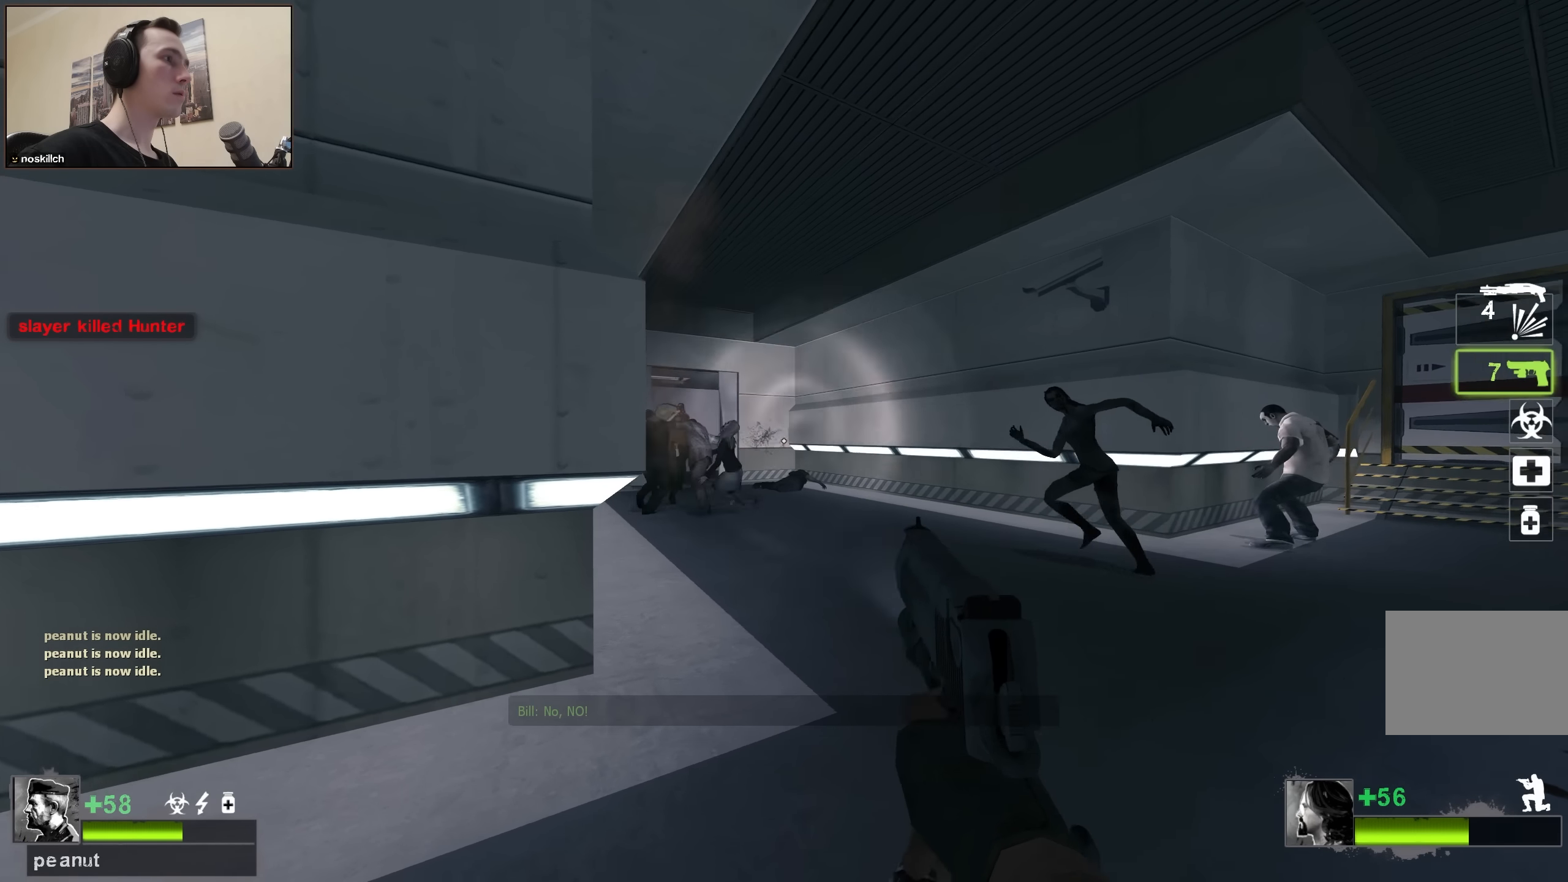
{"keys": ["ctrl"], "events": [[167, "w", "up"], [350, "a", "down"], [350, "d", "up"], [483, "a", "up"]]}
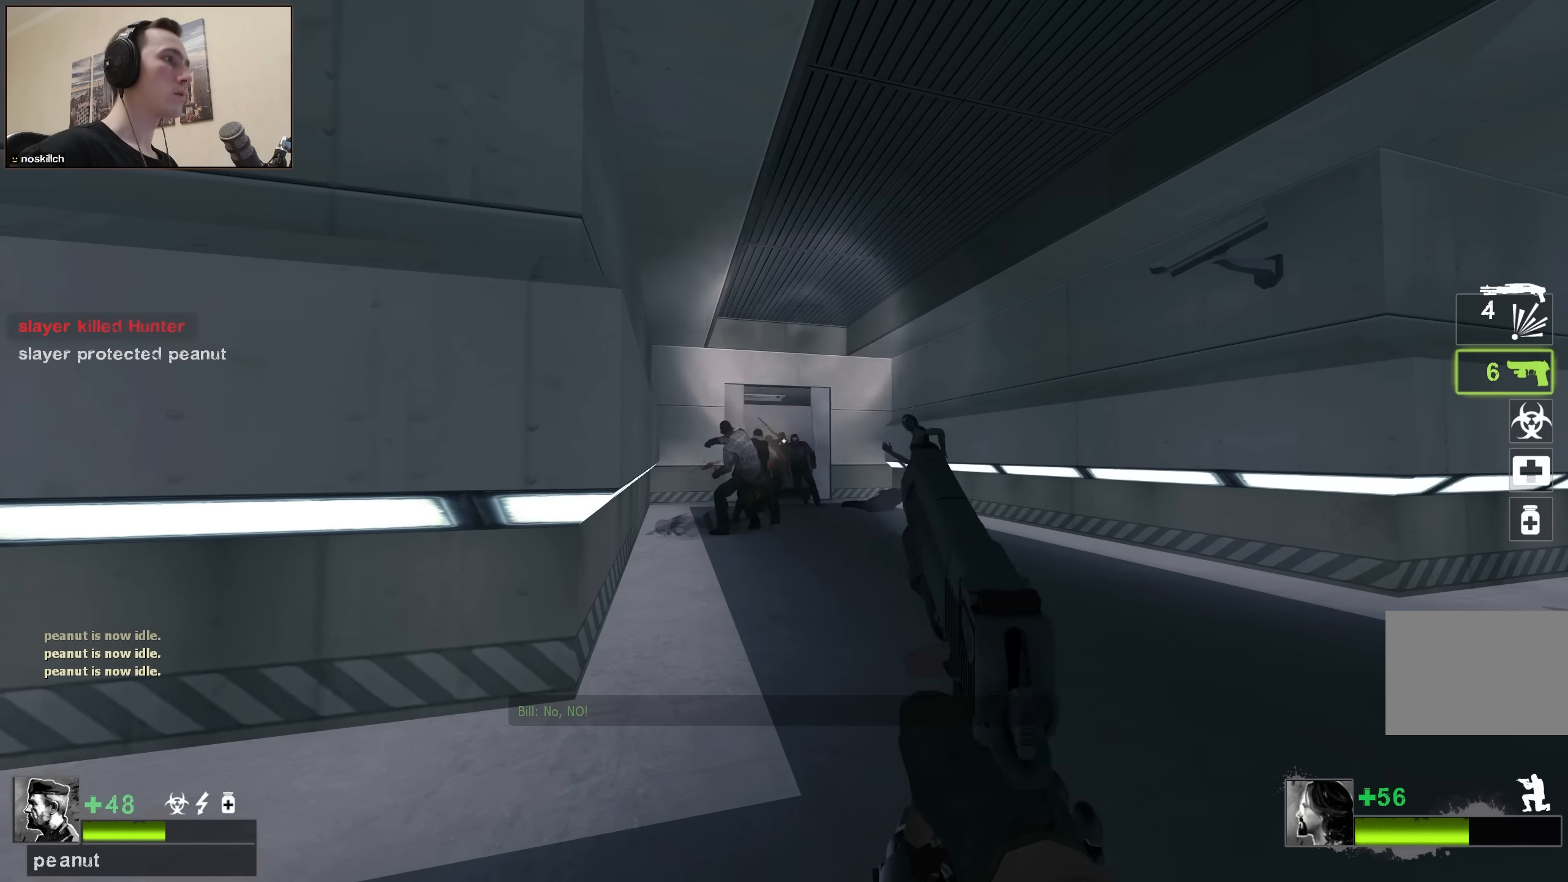
{"keys": ["ctrl"], "events": []}
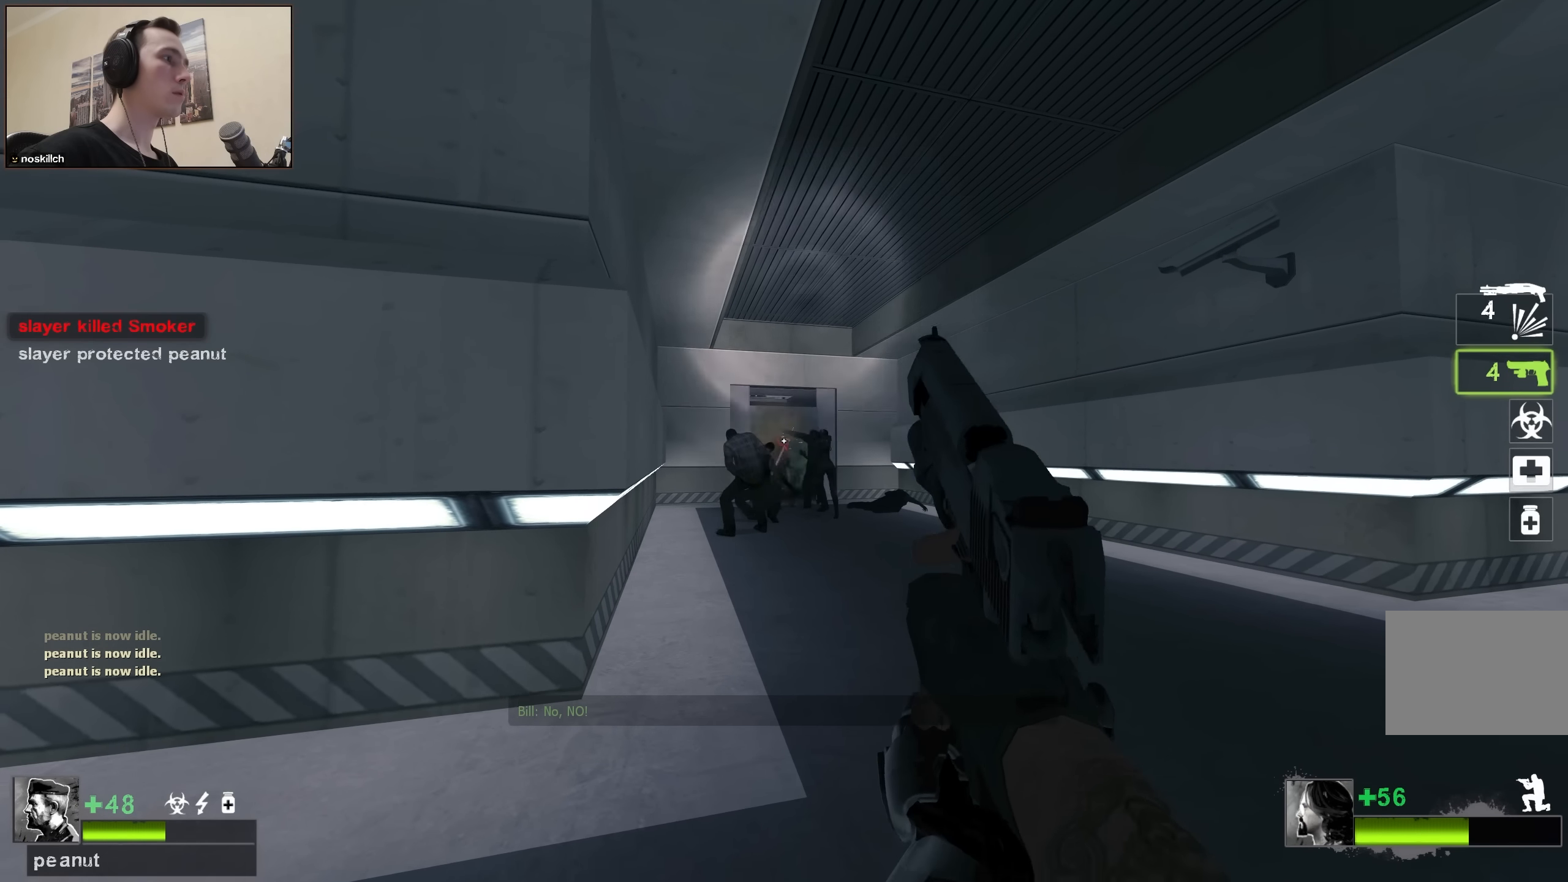
{"keys": ["ctrl"], "events": []}
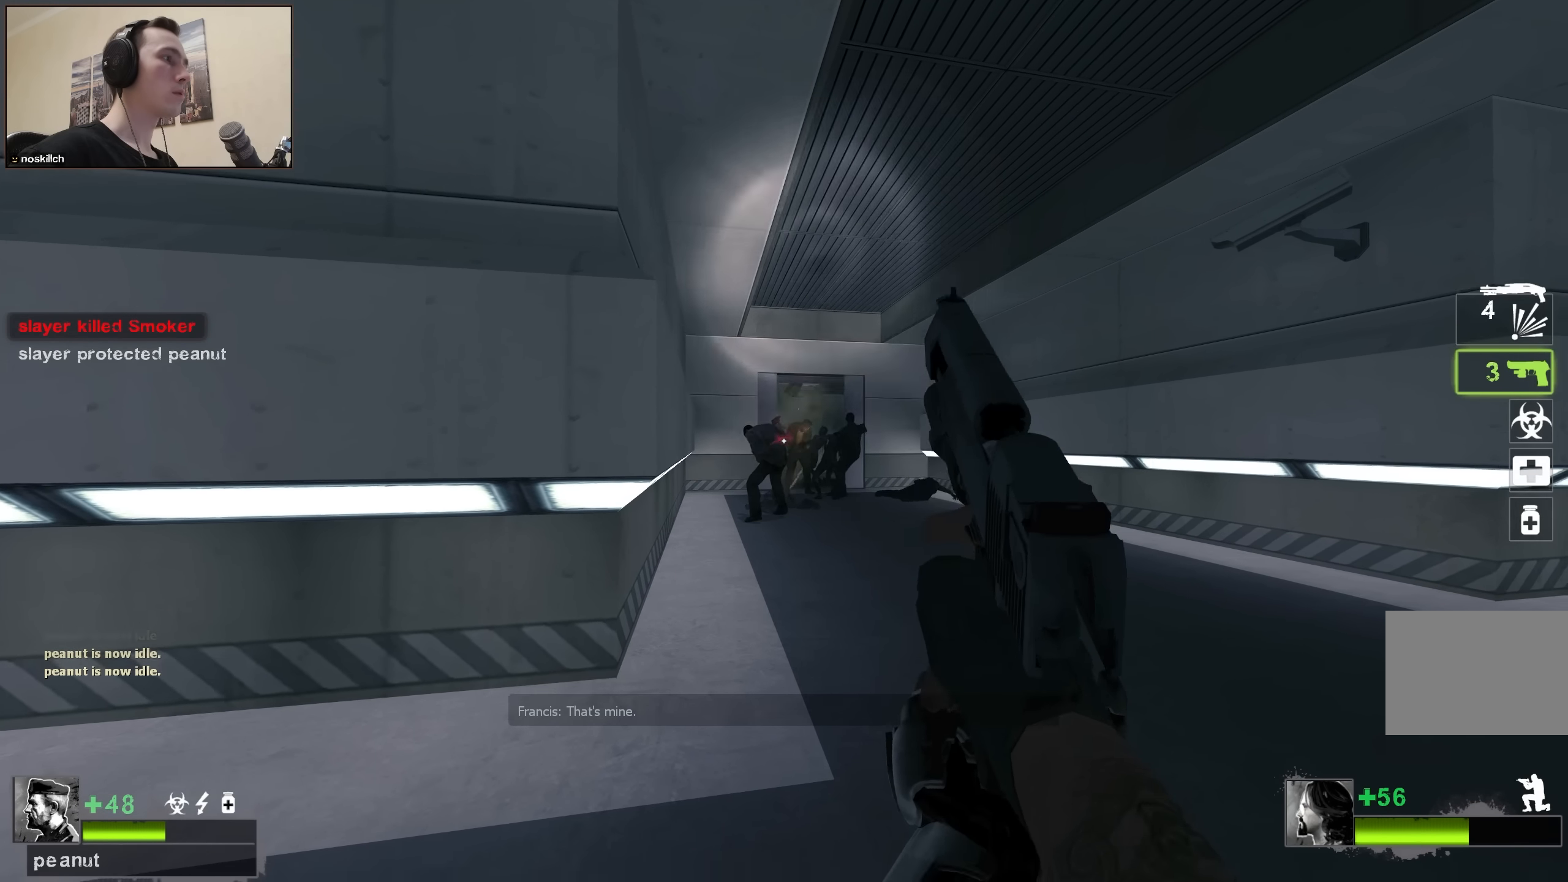
{"keys": ["s"], "events": [[433, "ctrl", "up"], [433, "s", "down"]]}
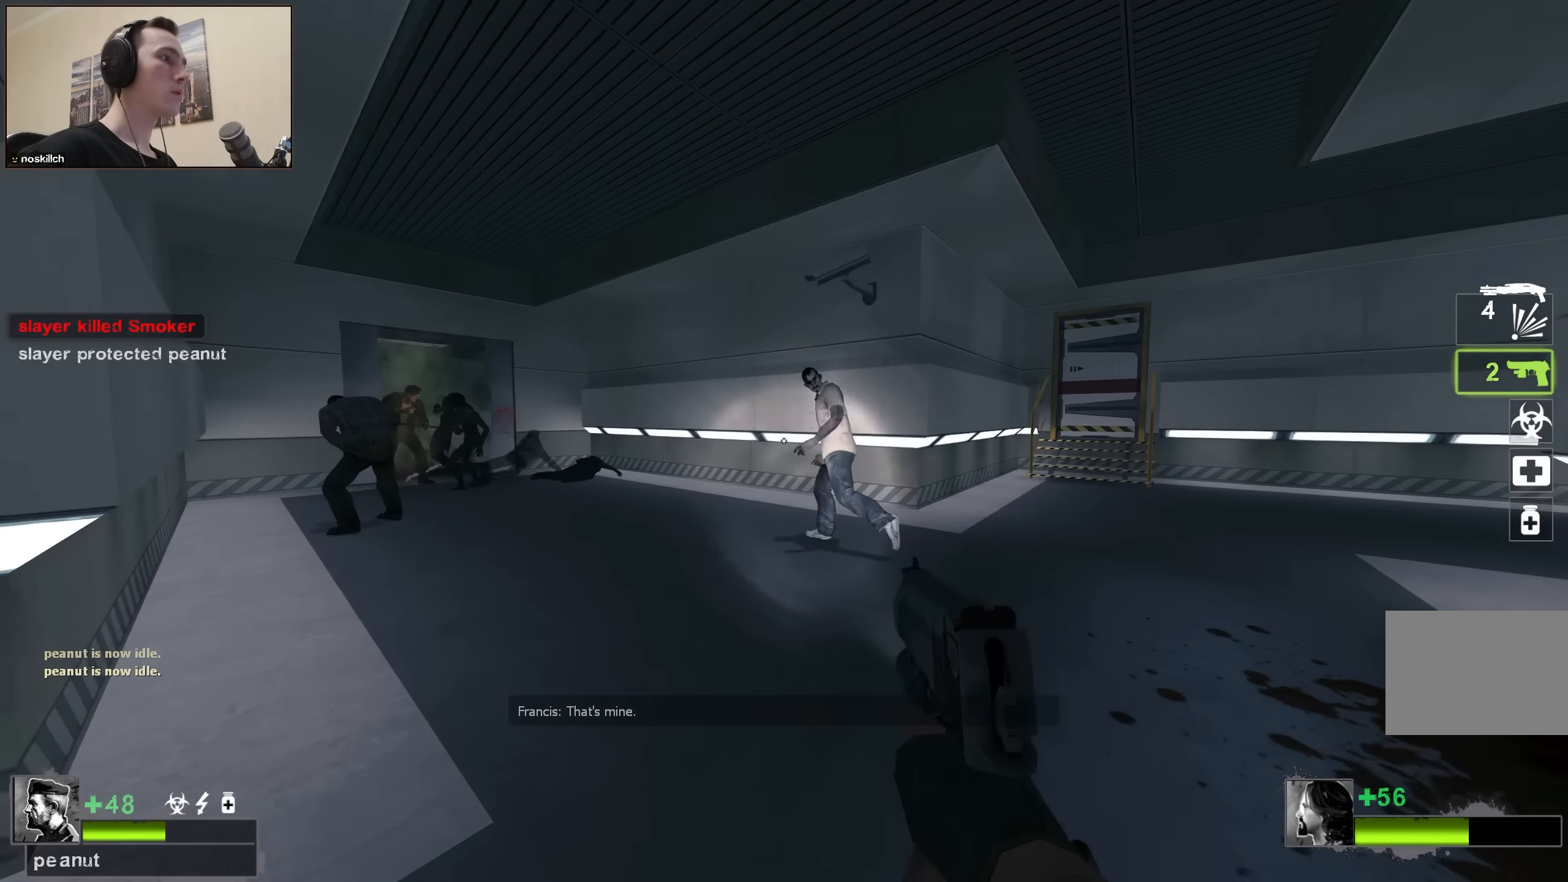
{"keys": [], "events": [[33, "s", "up"]]}
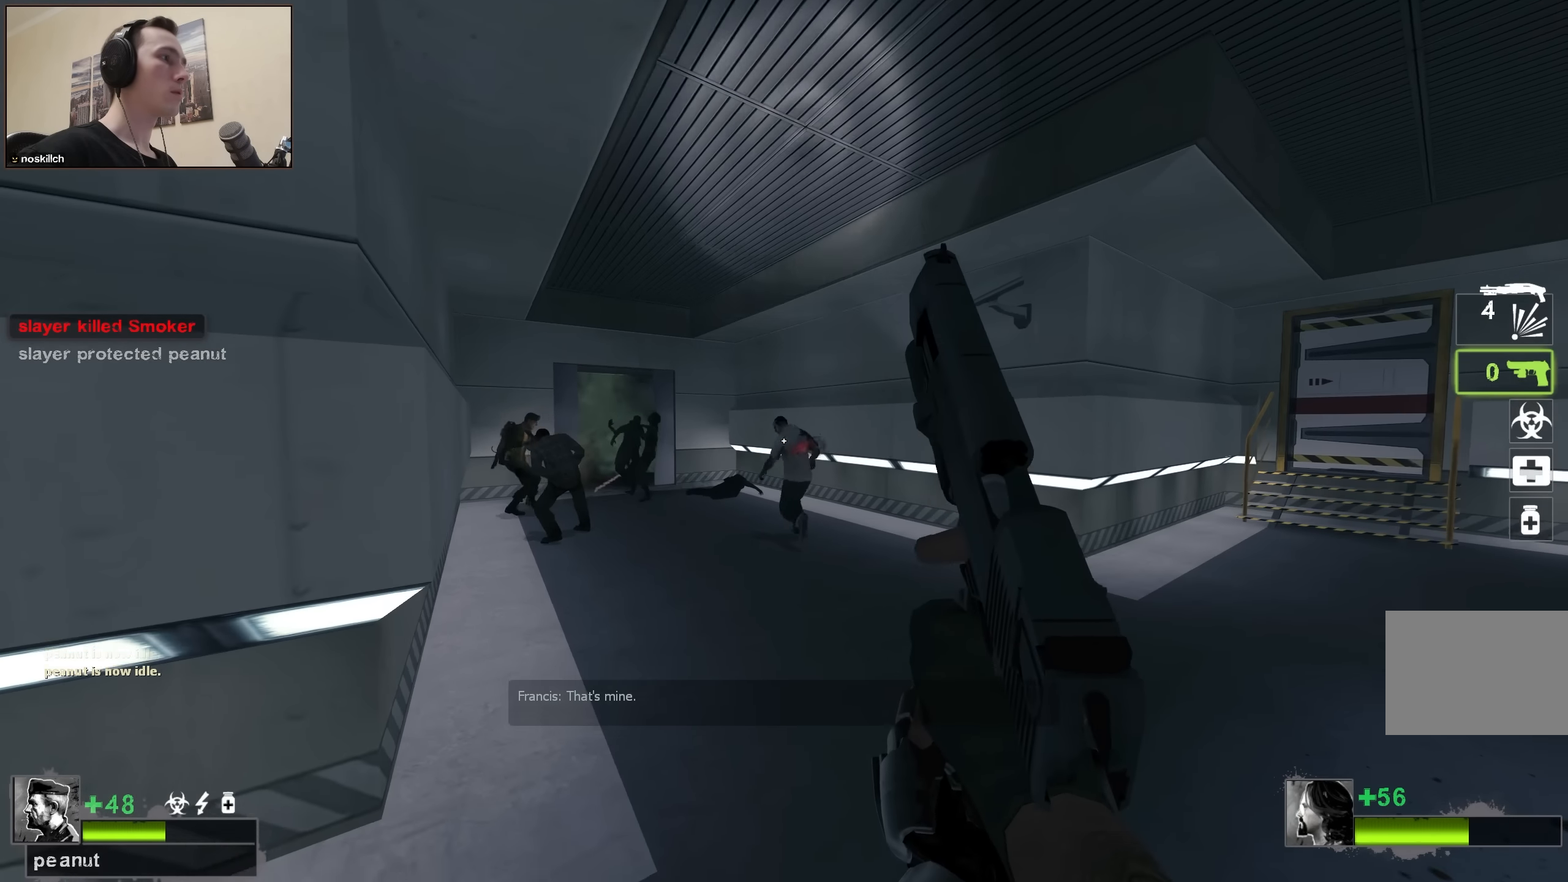
{"keys": ["w"], "events": [[183, "r", "down"], [283, "r", "up"], [283, "w", "down"]]}
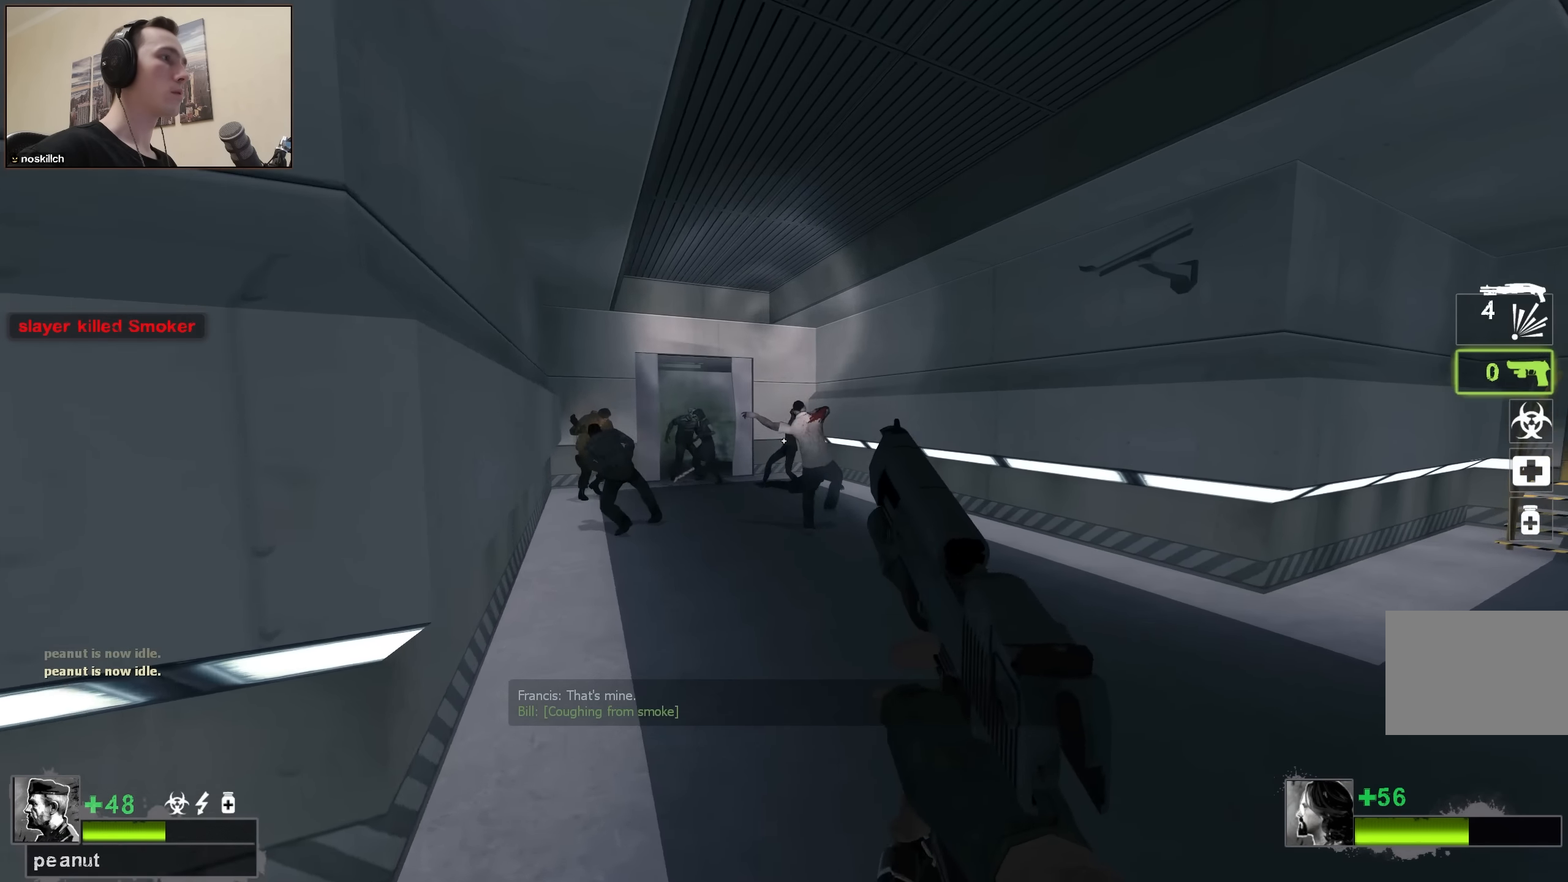
{"keys": [], "events": [[17, "d", "down"], [150, "d", "up"], [200, "w", "up"]]}